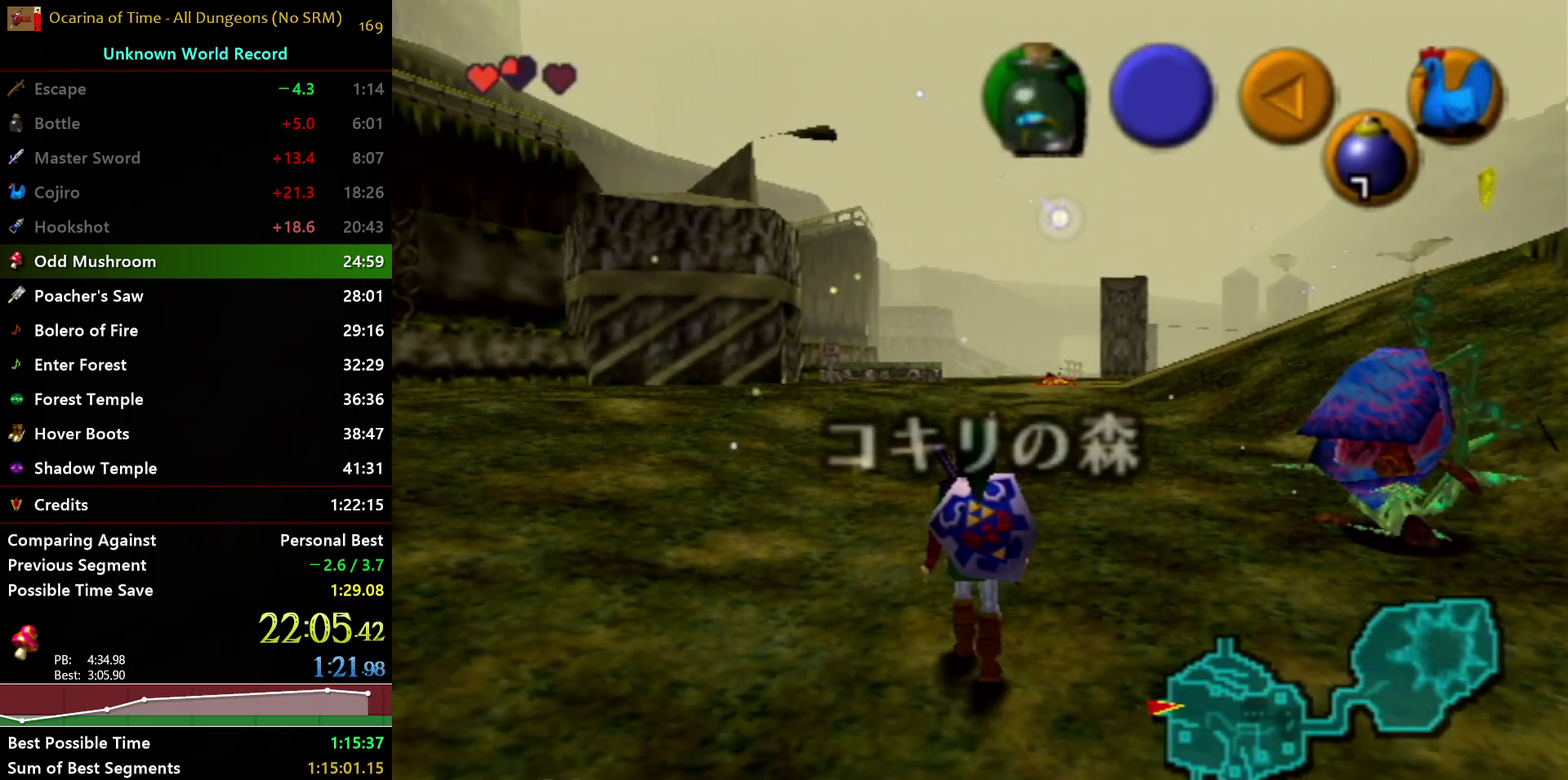
Gameplay with a controller (Nintendo layout); each line is a JSON object with the inputs held at the frame after it. "events" lists button and stick changes between this image and that frame as [ms after this image, input, new state], when the widget could be followed in between. Not read: L3 R3.
{"buttons": [], "left_stick": "center", "right_stick": "center", "events": [[183, "left_stick", "center"]]}
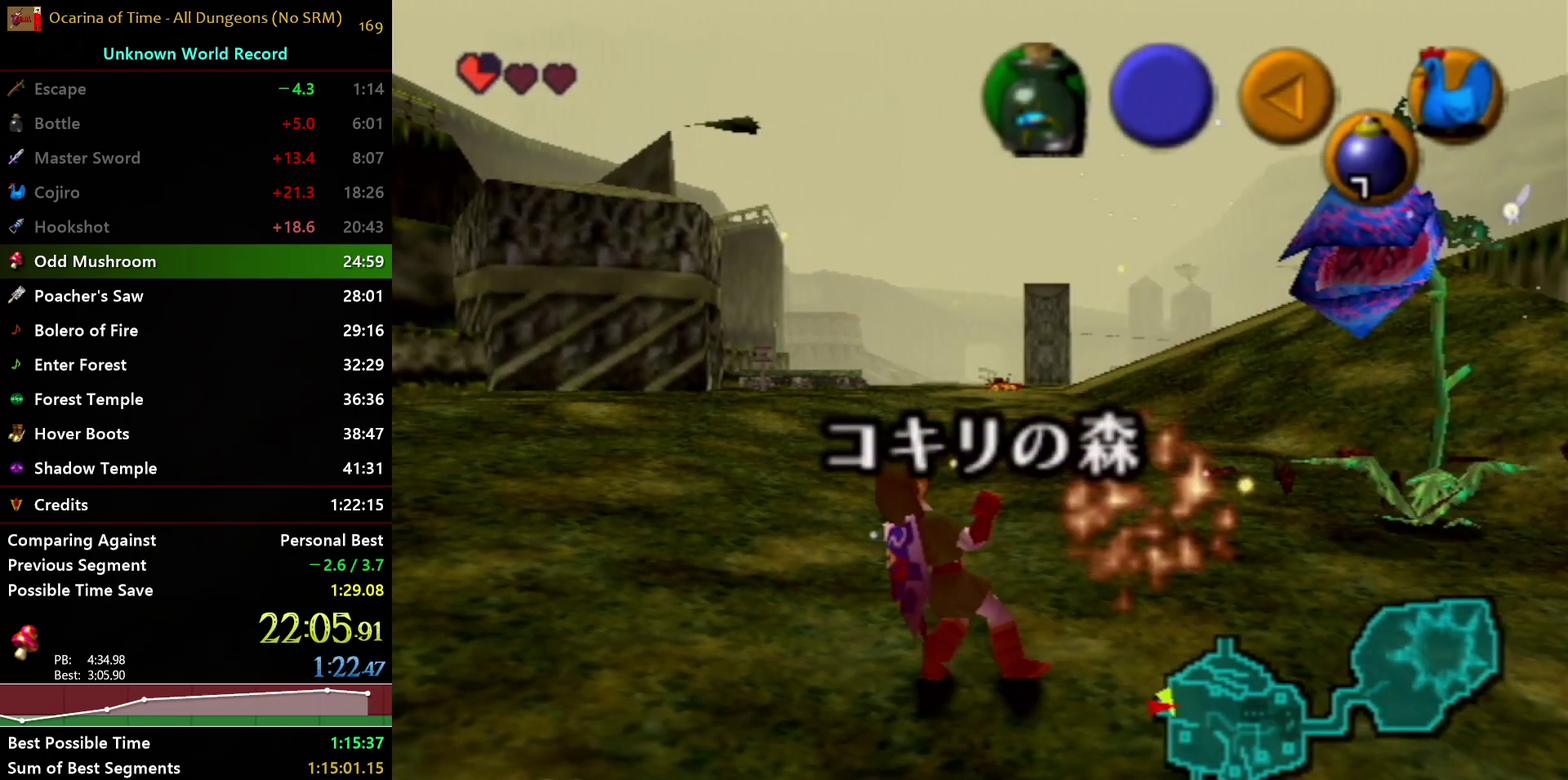
{"buttons": [], "left_stick": "up-right", "right_stick": "center", "events": [[117, "left_stick", "up"], [383, "left_stick", "up-right"]]}
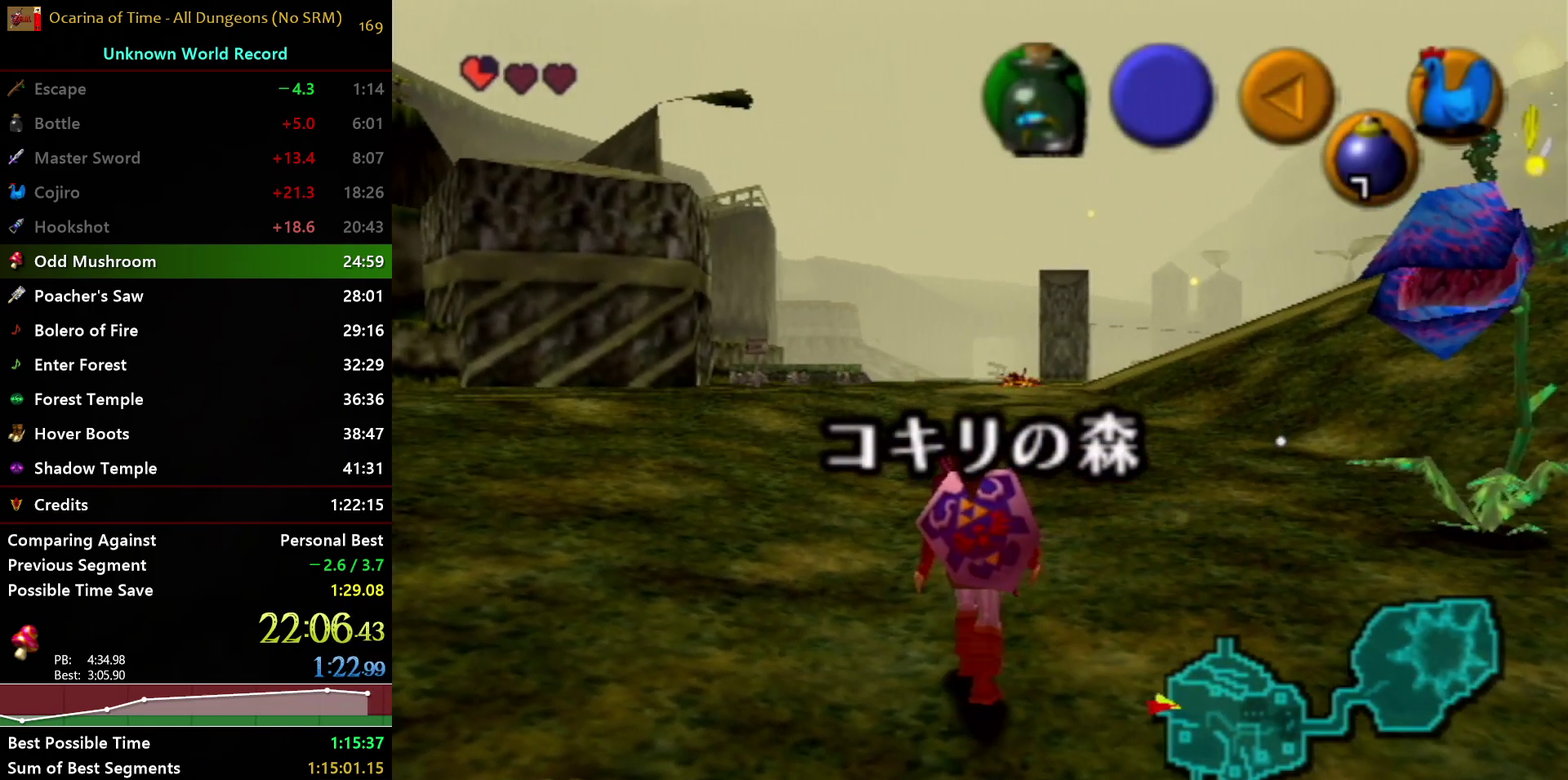
{"buttons": [], "left_stick": "up-right", "right_stick": "center", "events": [[350, "left_stick", "up"], [500, "left_stick", "up-right"]]}
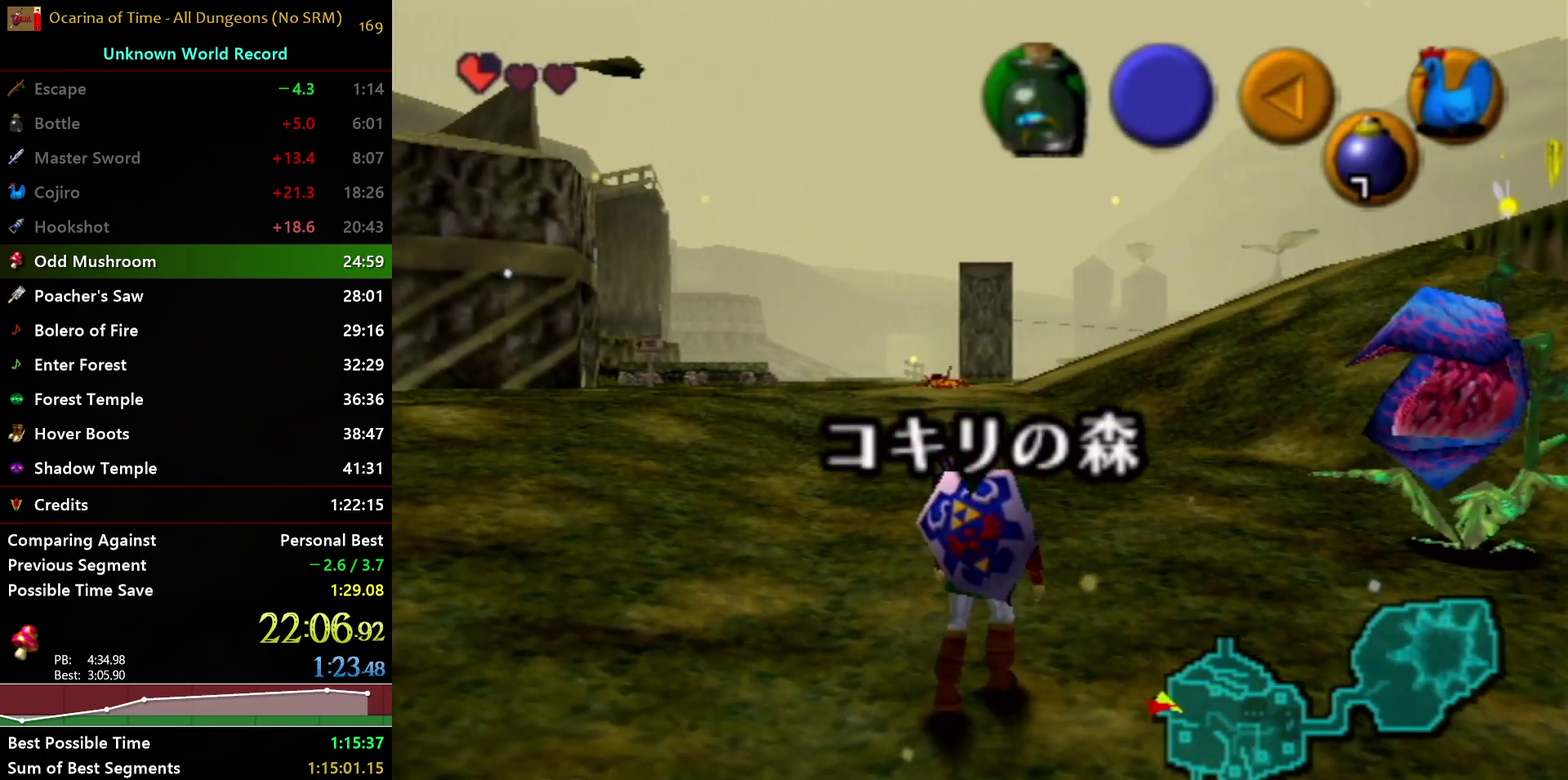
{"buttons": [], "left_stick": "up-left", "right_stick": "center", "events": [[167, "left_stick", "up"], [250, "left_stick", "up-left"]]}
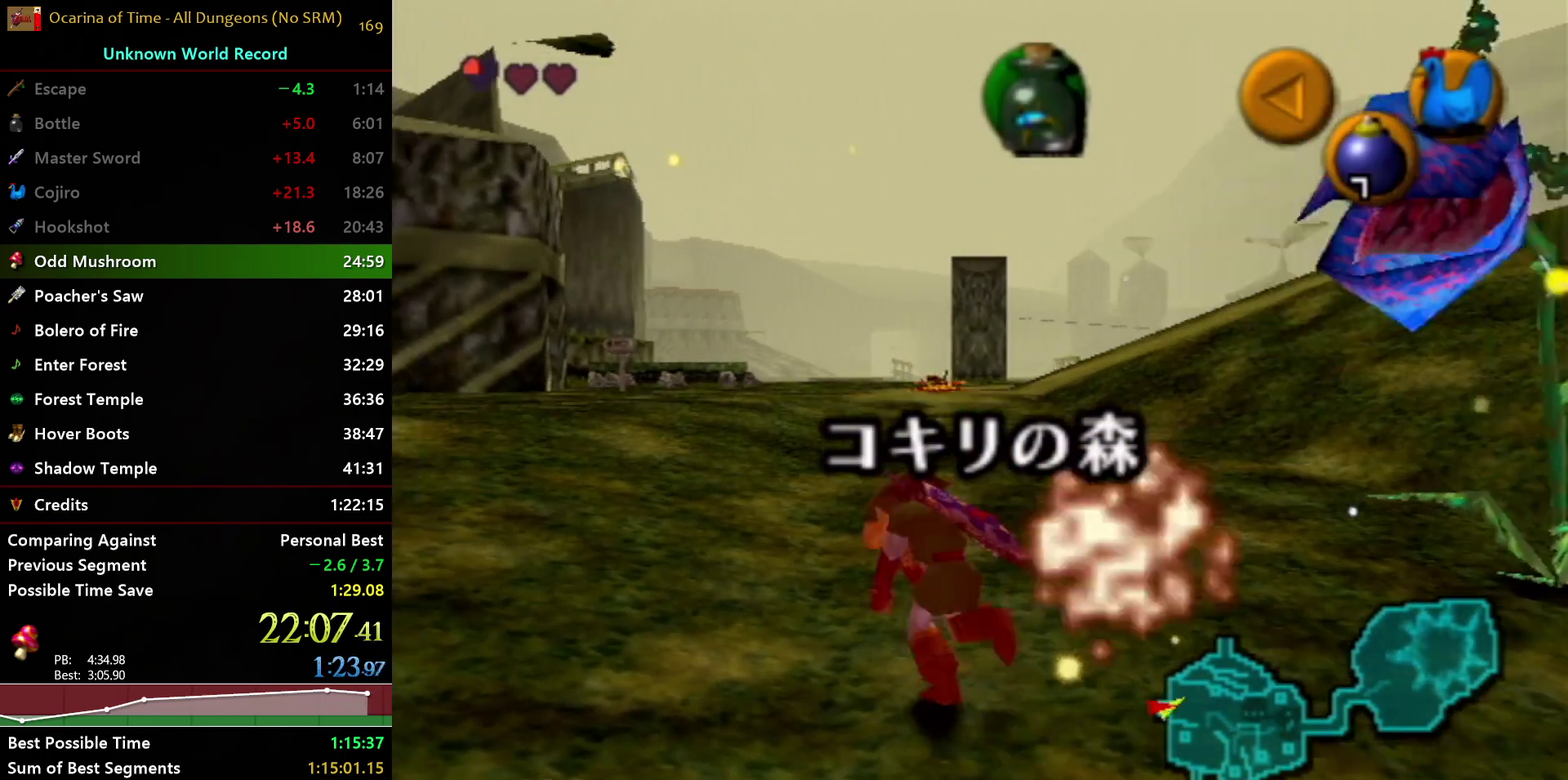
{"buttons": ["L1"], "left_stick": "up", "right_stick": "center", "events": [[117, "A", "down"], [217, "L1", "down"], [417, "A", "up"], [433, "left_stick", "up"]]}
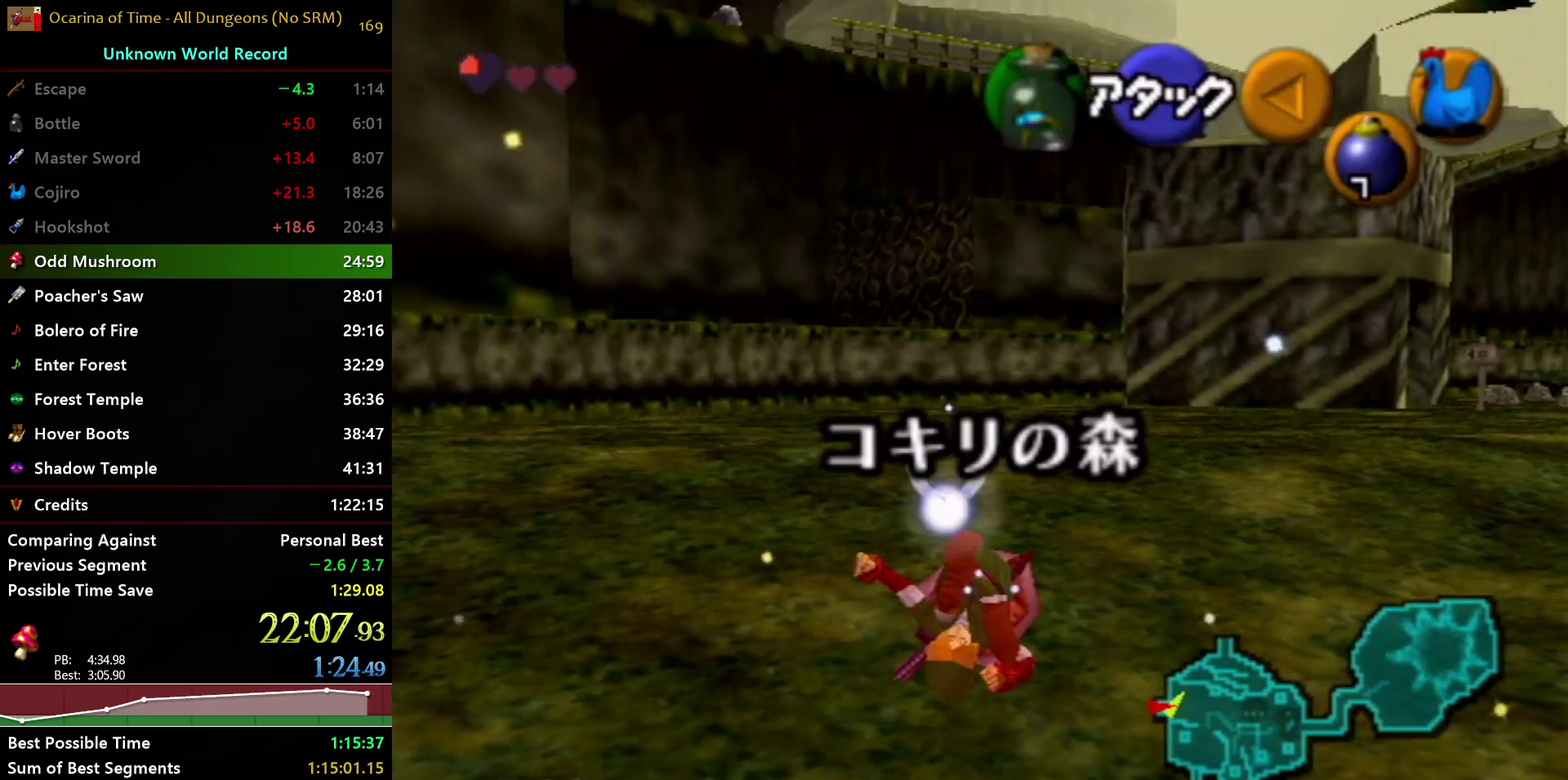
{"buttons": [], "left_stick": "up", "right_stick": "center", "events": [[67, "L1", "up"]]}
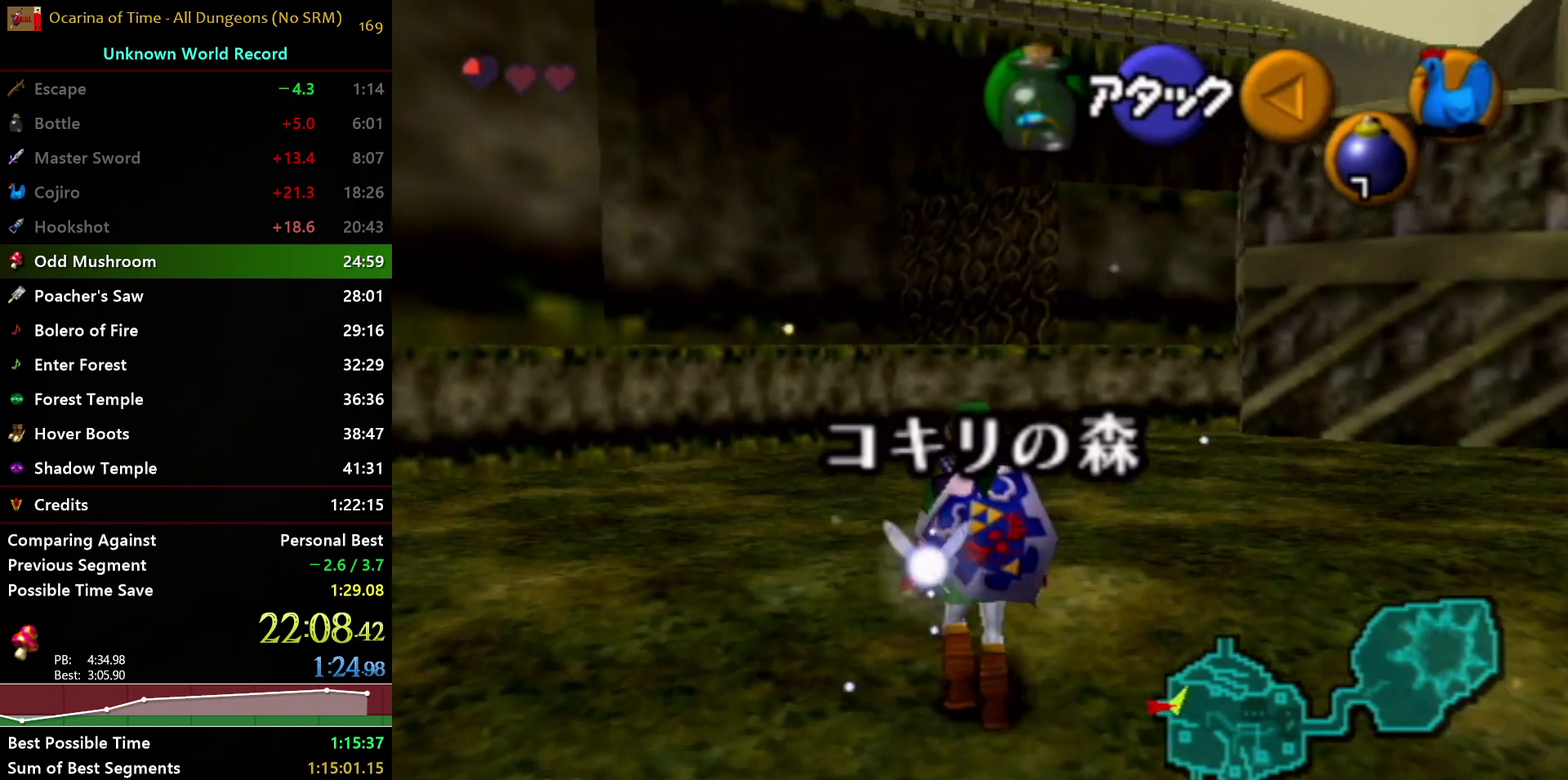
{"buttons": [], "left_stick": "up", "right_stick": "center", "events": [[50, "A", "down"], [433, "A", "up"]]}
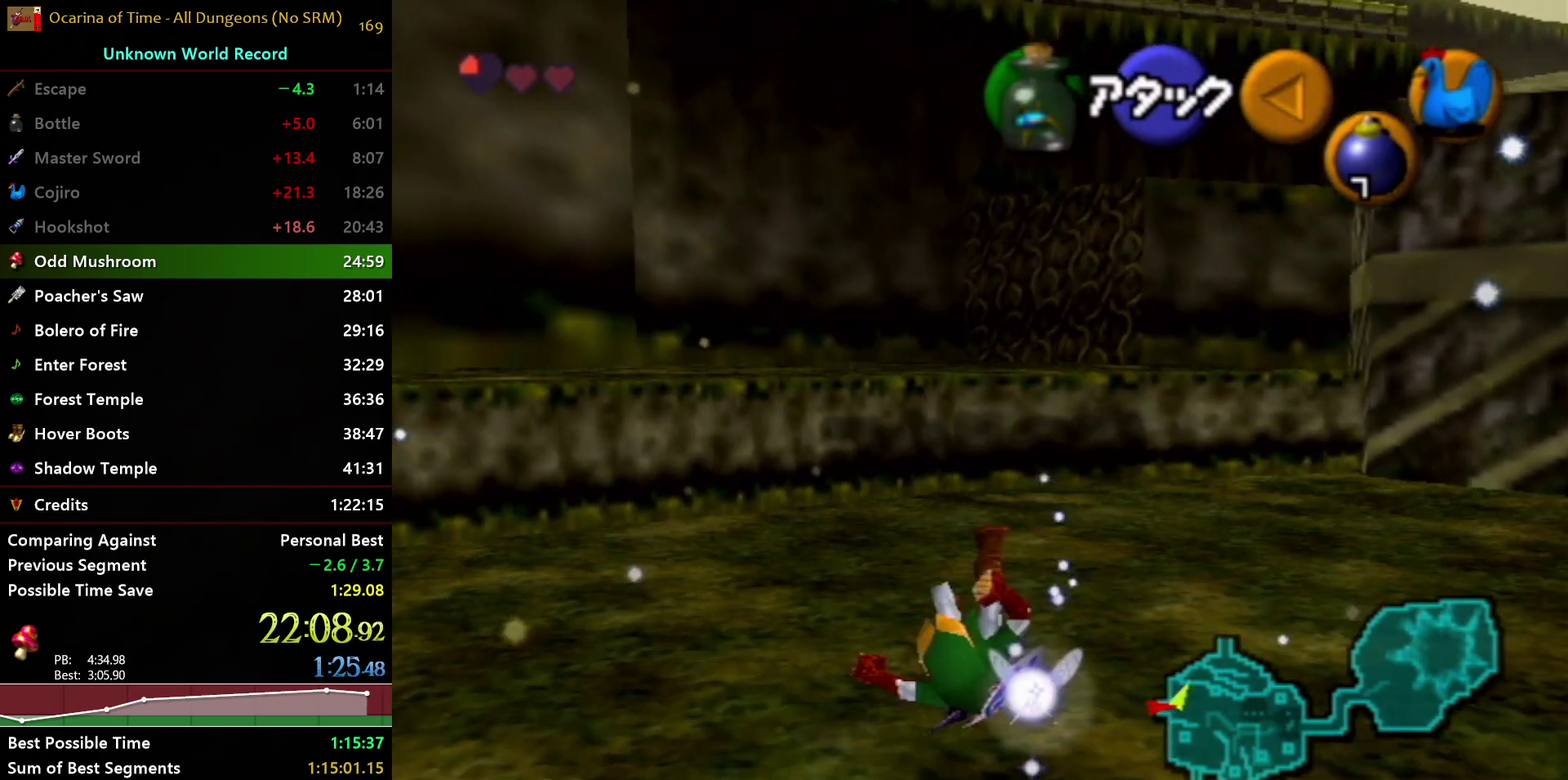
{"buttons": ["A"], "left_stick": "up", "right_stick": "center", "events": [[383, "A", "down"]]}
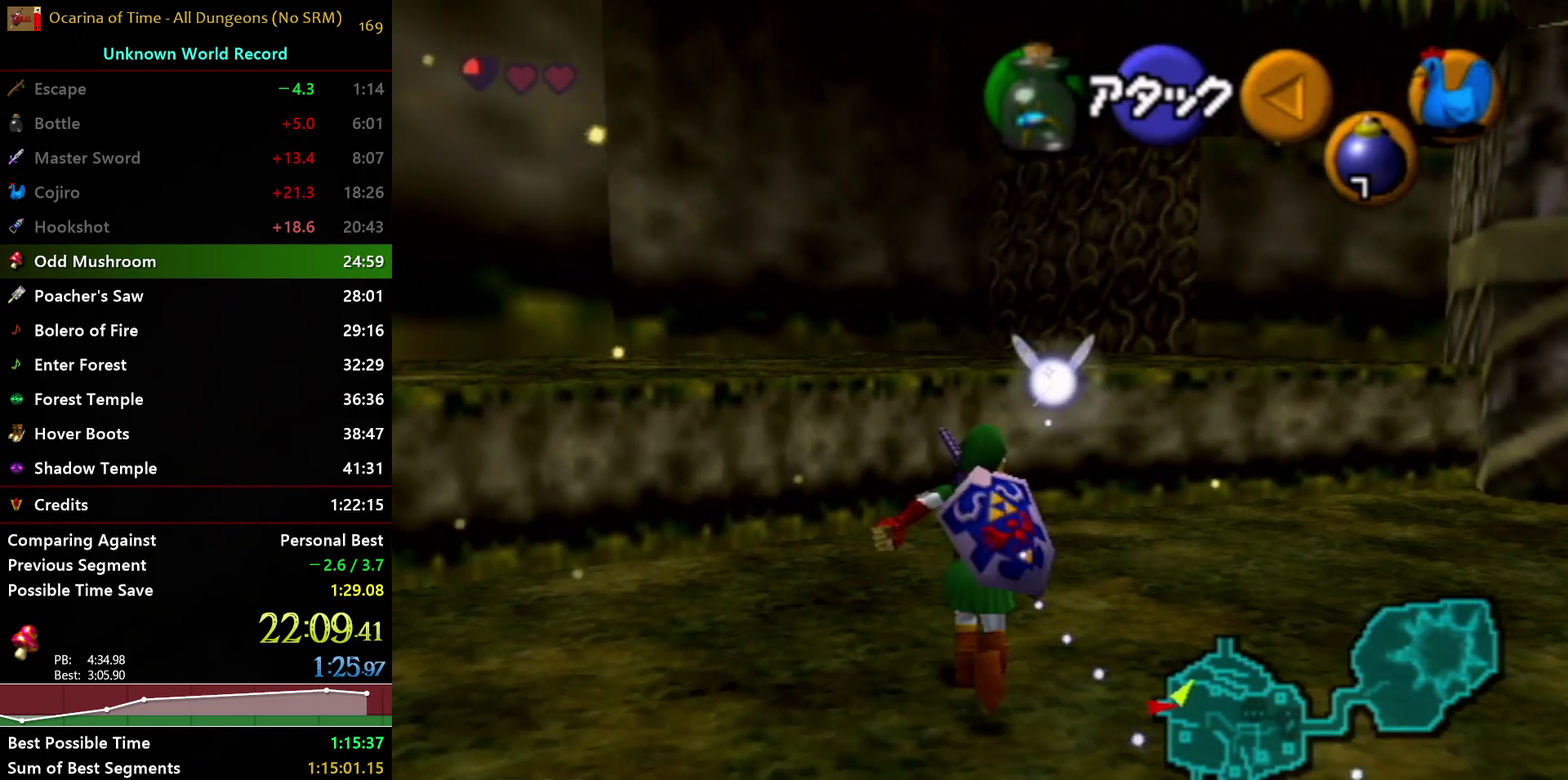
{"buttons": [], "left_stick": "up", "right_stick": "center", "events": [[267, "A", "up"]]}
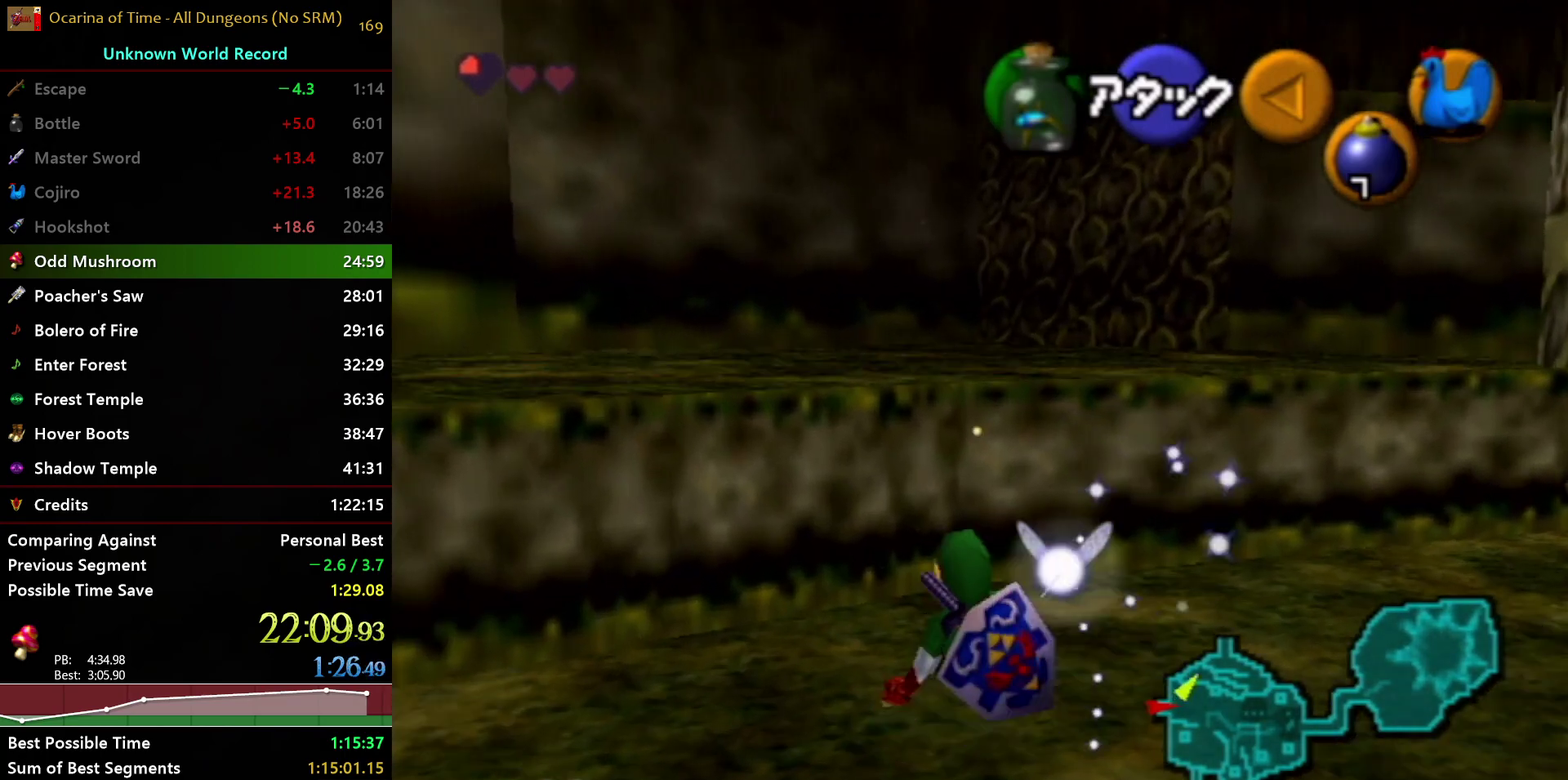
{"buttons": [], "left_stick": "up", "right_stick": "center", "events": [[300, "A", "down"], [467, "A", "up"]]}
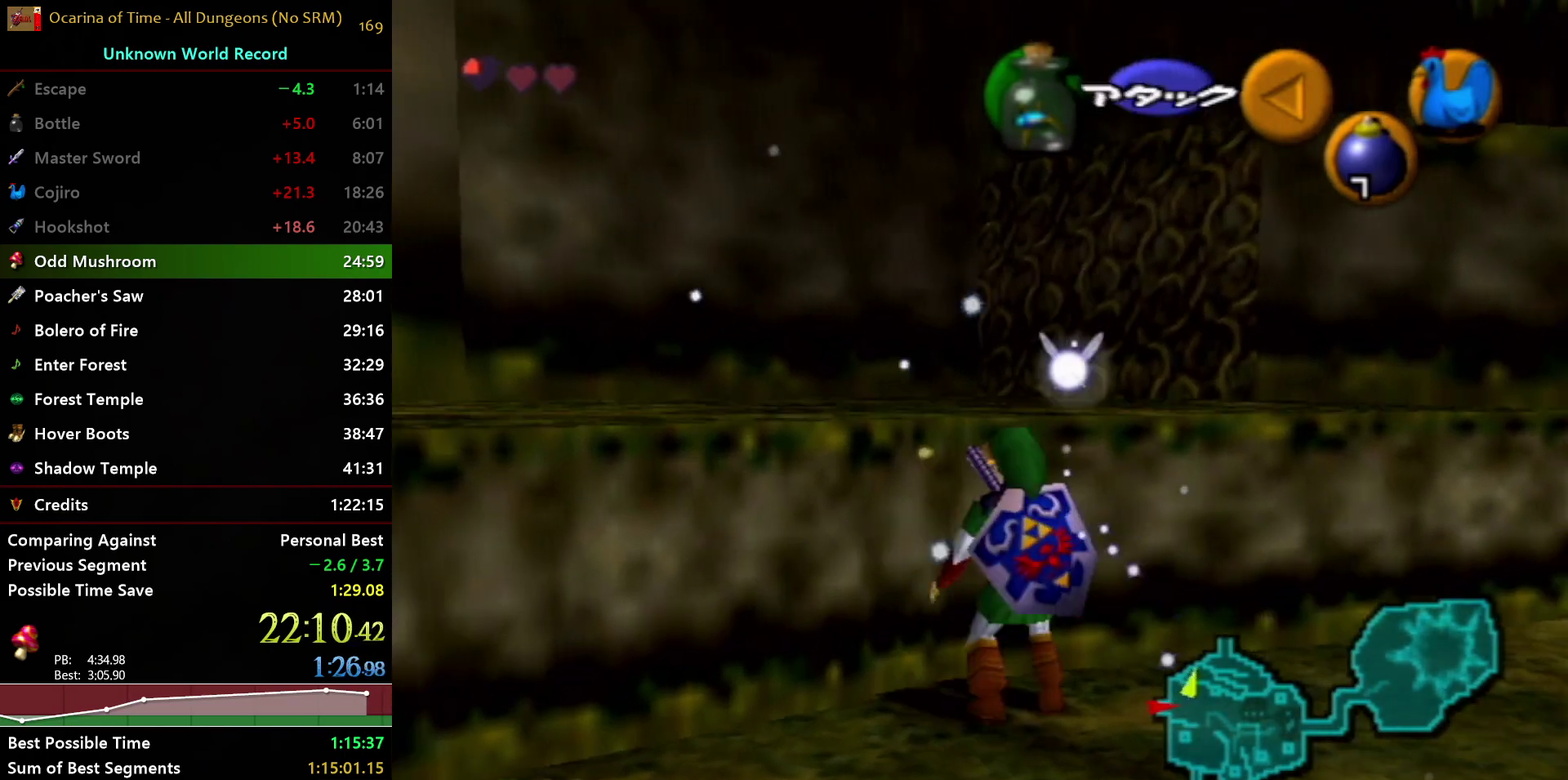
{"buttons": [], "left_stick": "up", "right_stick": "center", "events": []}
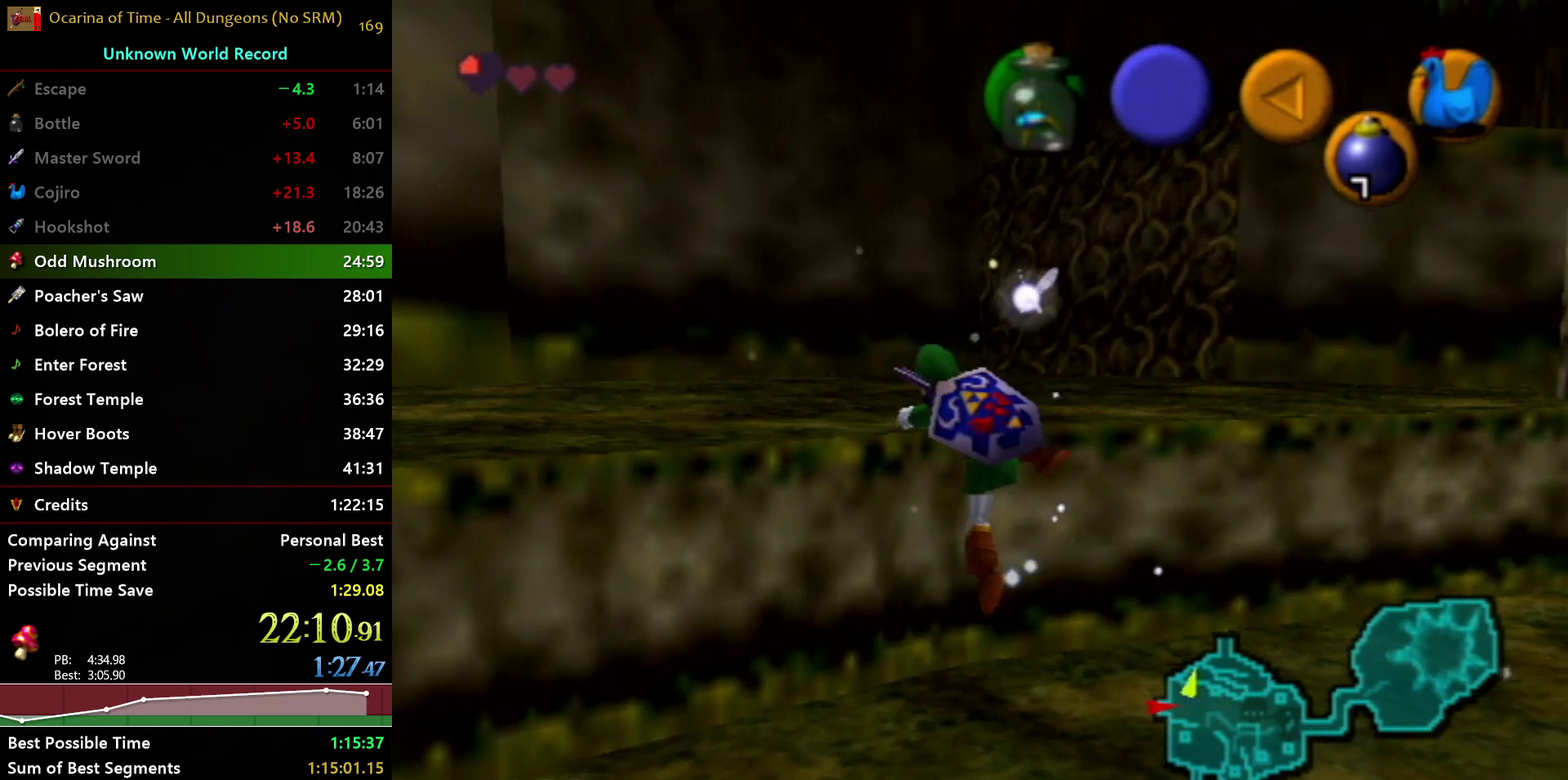
{"buttons": [], "left_stick": "up", "right_stick": "center", "events": []}
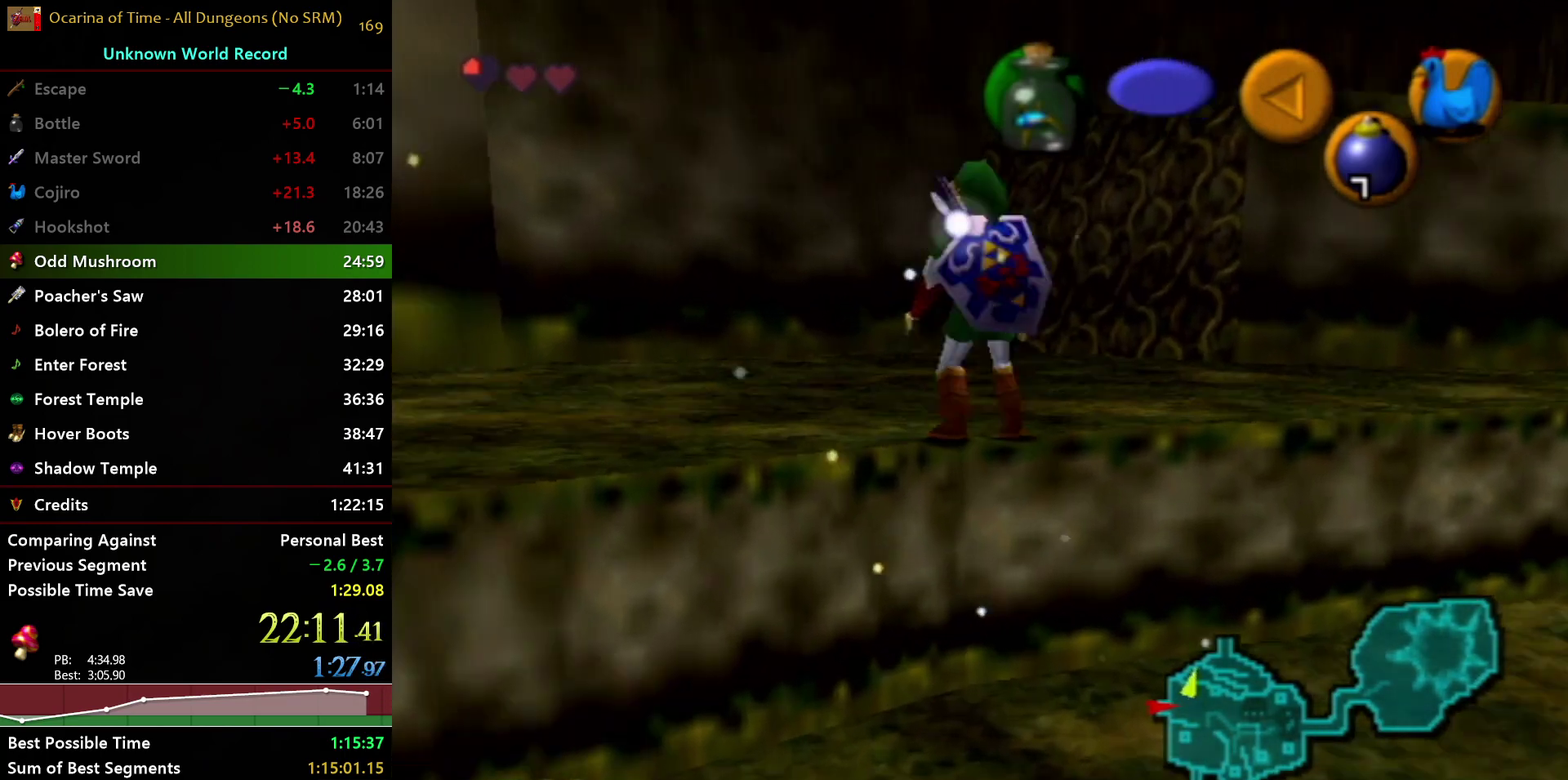
{"buttons": [], "left_stick": "center", "right_stick": "center", "events": [[50, "A", "down"], [133, "A", "up"], [217, "START", "down"], [300, "START", "up"], [500, "left_stick", "center"]]}
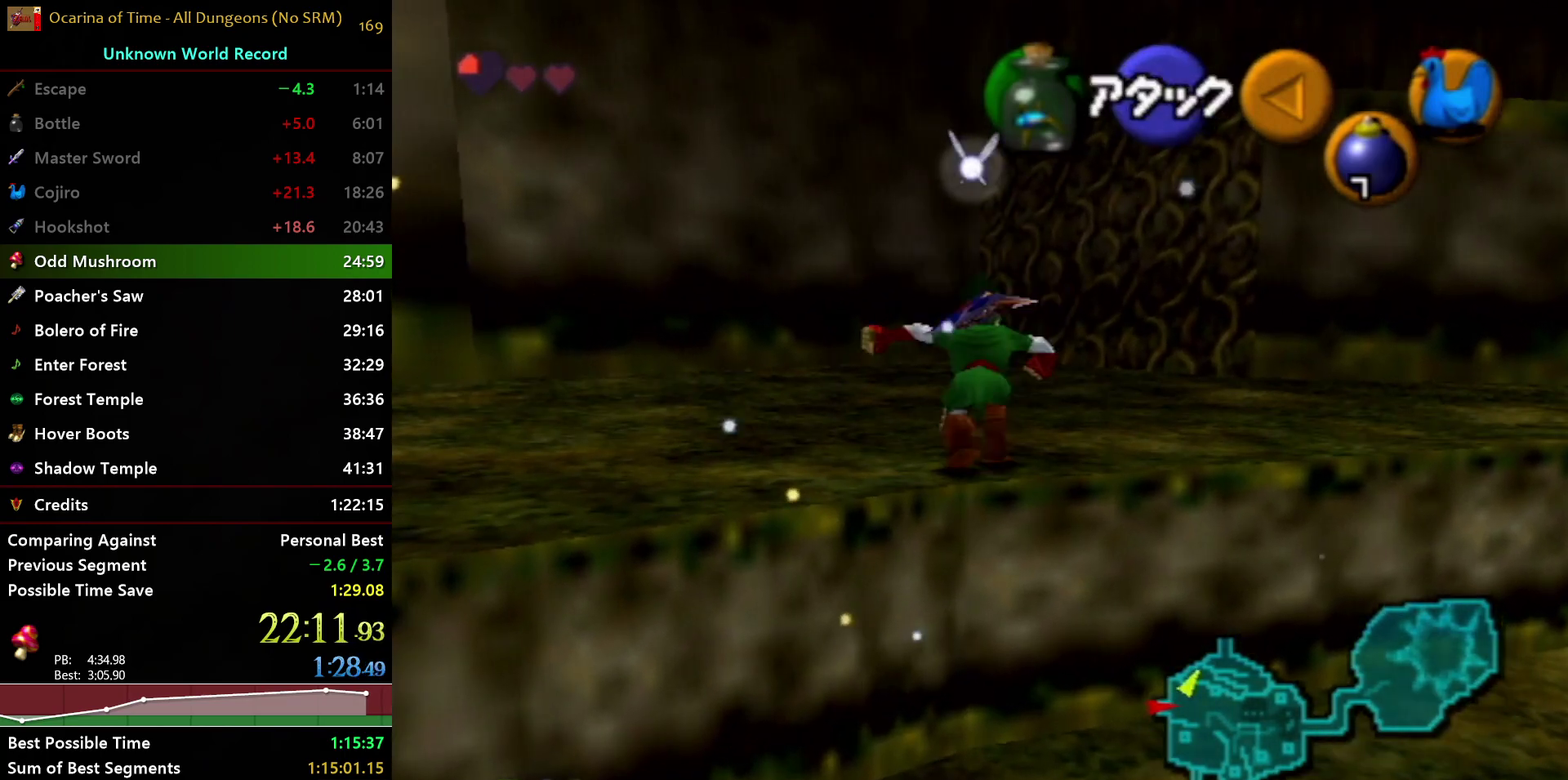
{"buttons": [], "left_stick": "center", "right_stick": "center", "events": []}
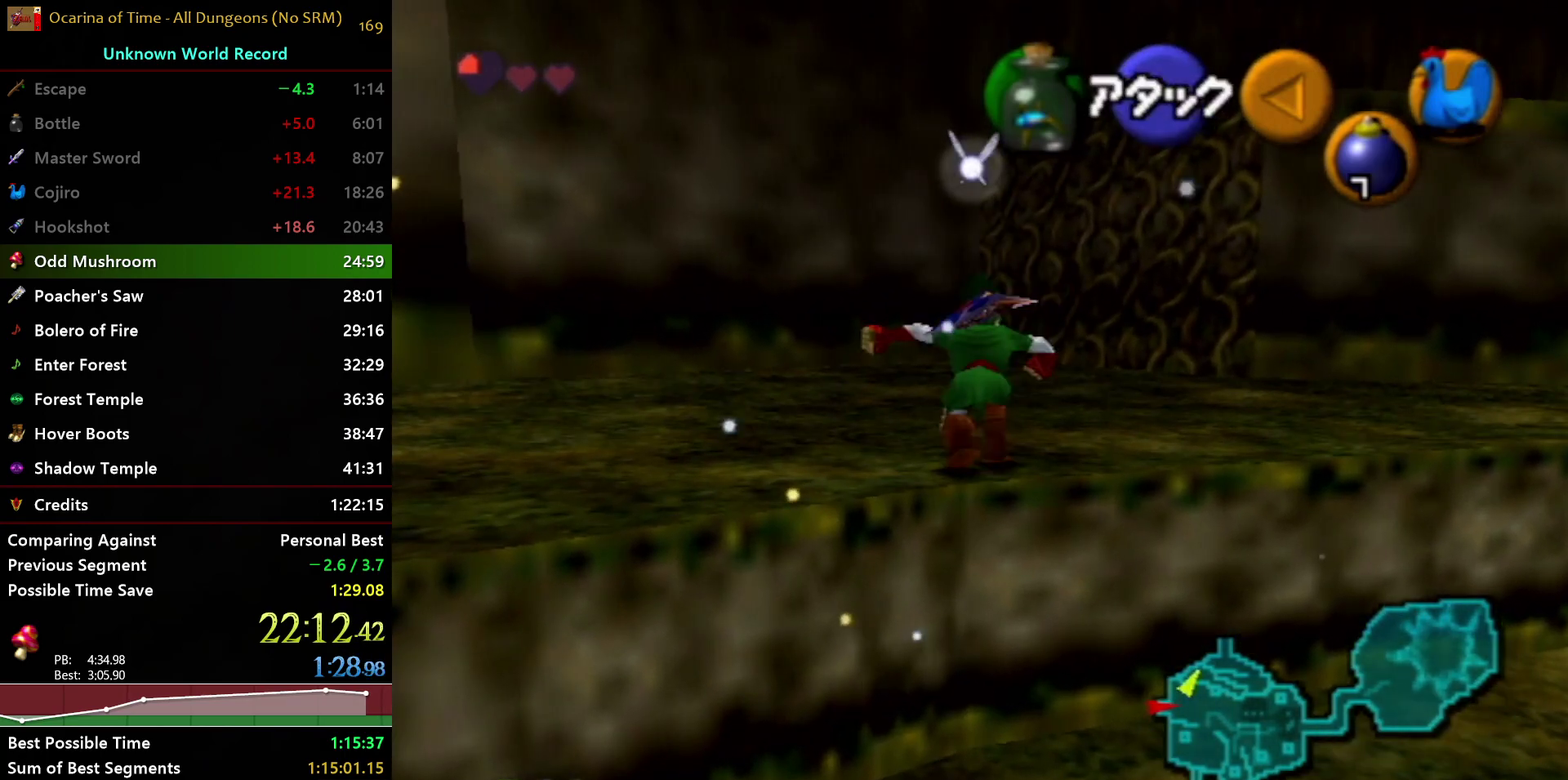
{"buttons": [], "left_stick": "center", "right_stick": "center", "events": []}
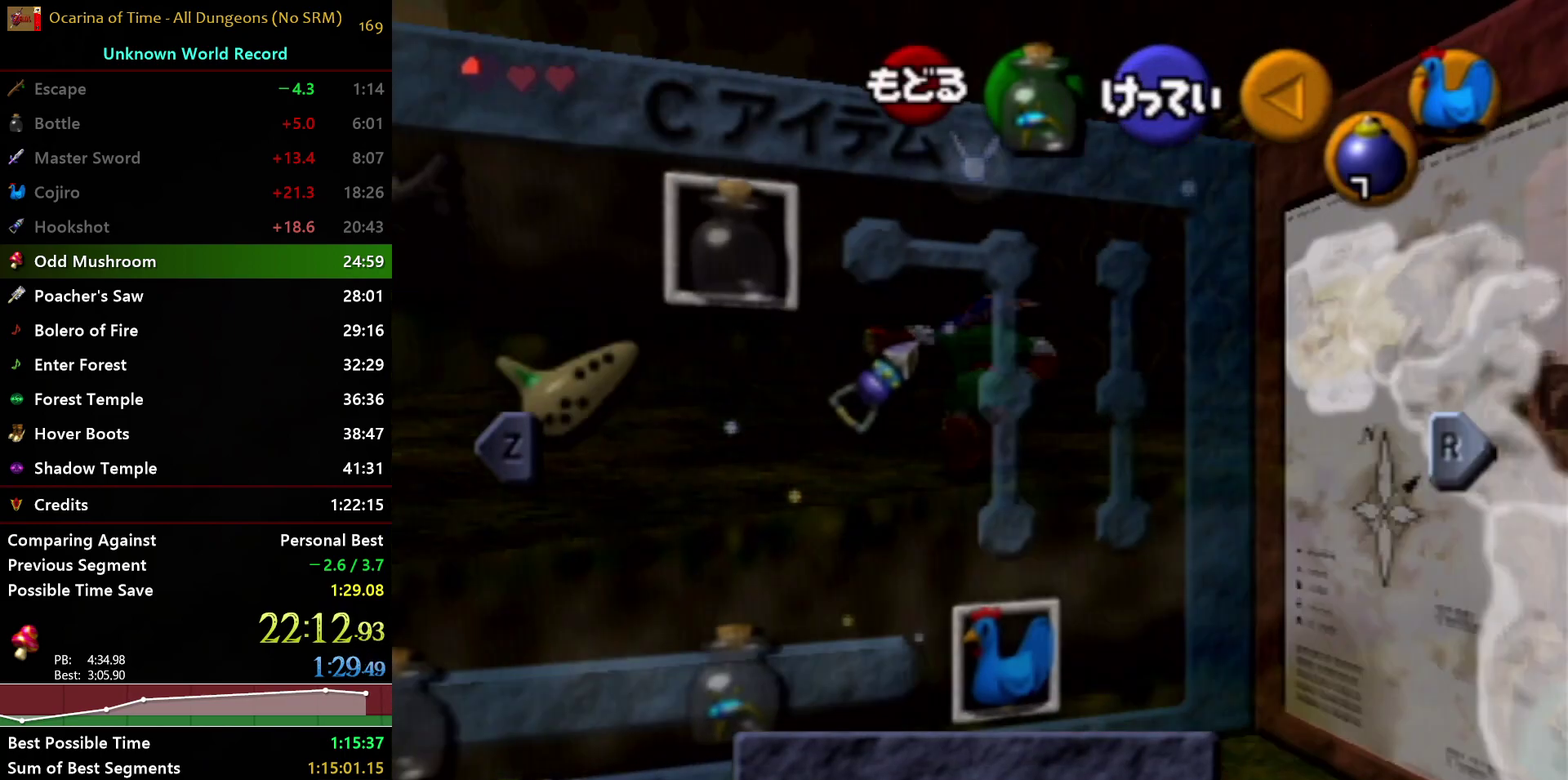
{"buttons": [], "left_stick": "center", "right_stick": "center", "events": [[317, "left_stick", "right"], [383, "Y", "down"], [467, "left_stick", "center"], [483, "Y", "up"]]}
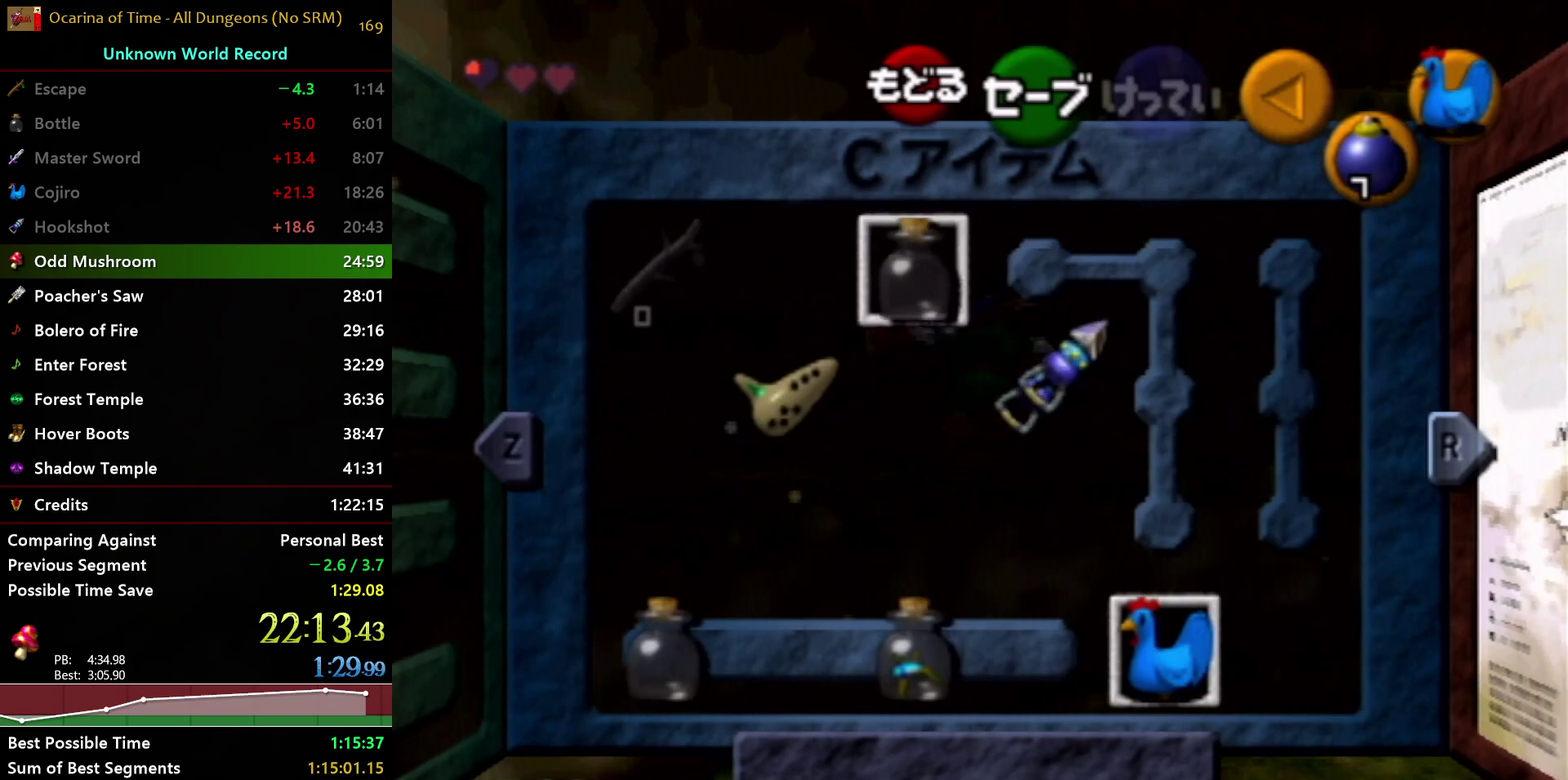
{"buttons": [], "left_stick": "up", "right_stick": "center", "events": [[250, "START", "down"], [383, "START", "up"], [383, "left_stick", "up"]]}
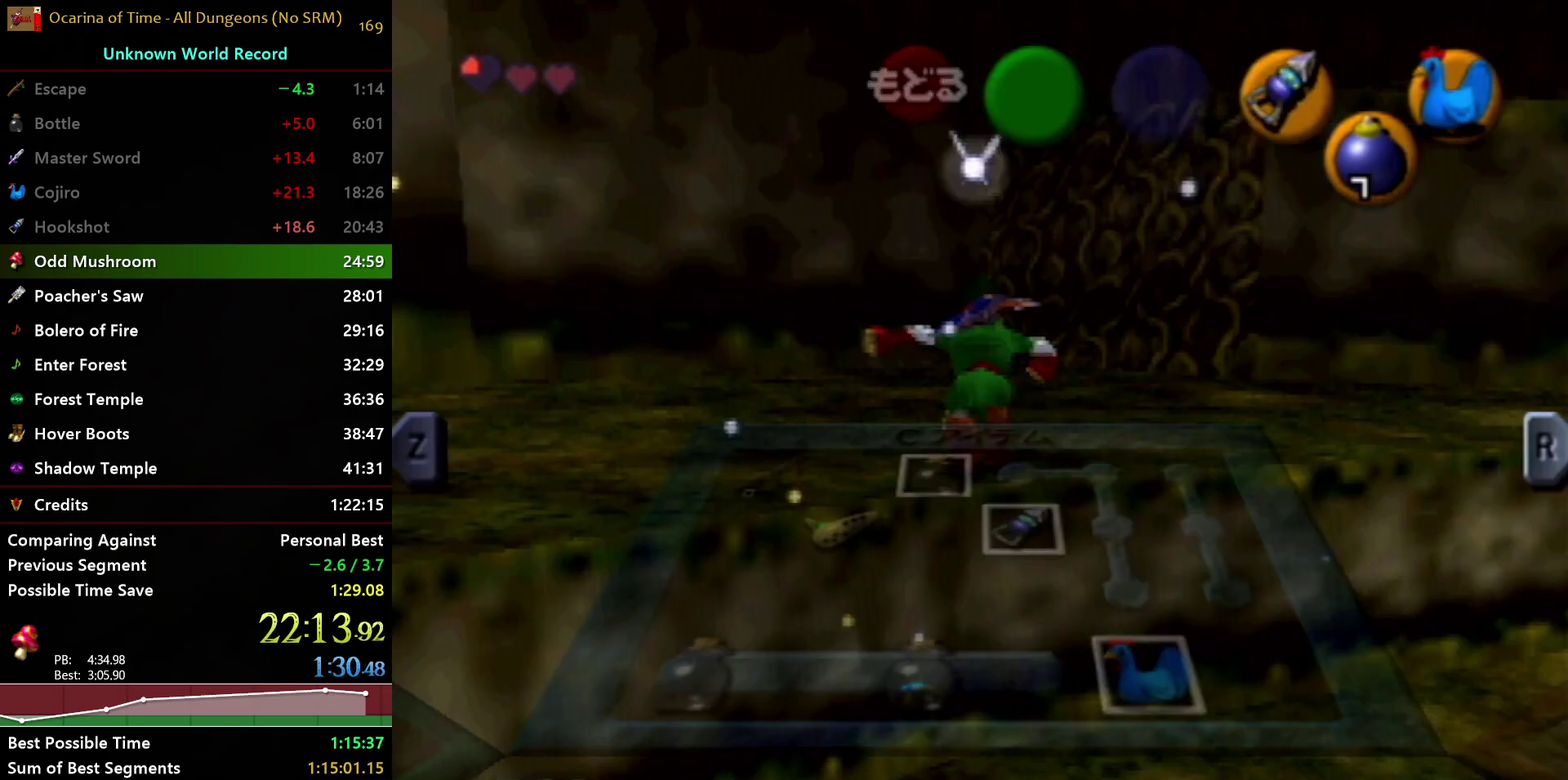
{"buttons": [], "left_stick": "up", "right_stick": "center", "events": []}
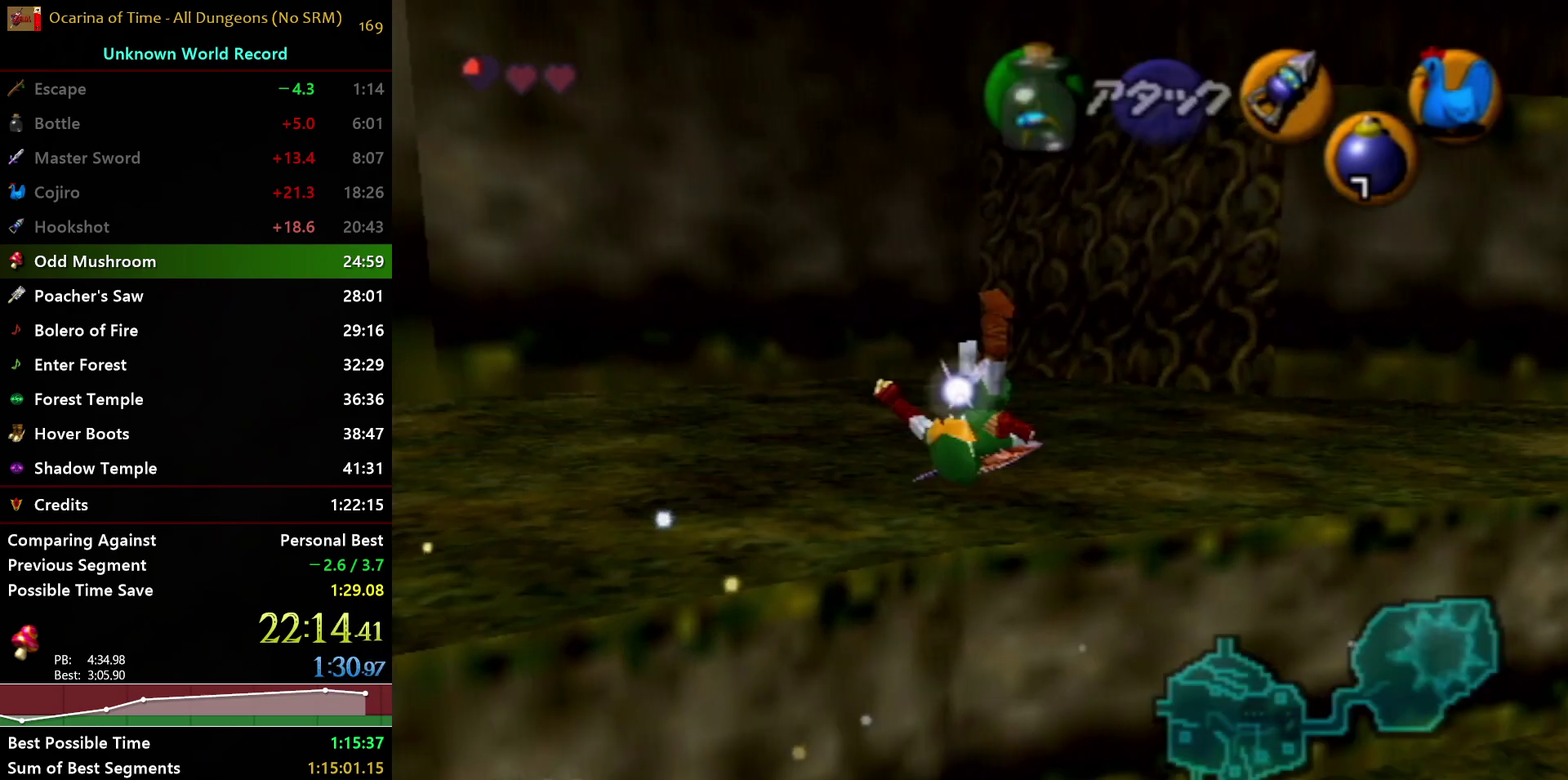
{"buttons": [], "left_stick": "up", "right_stick": "center", "events": [[433, "Y", "down"], [500, "Y", "up"]]}
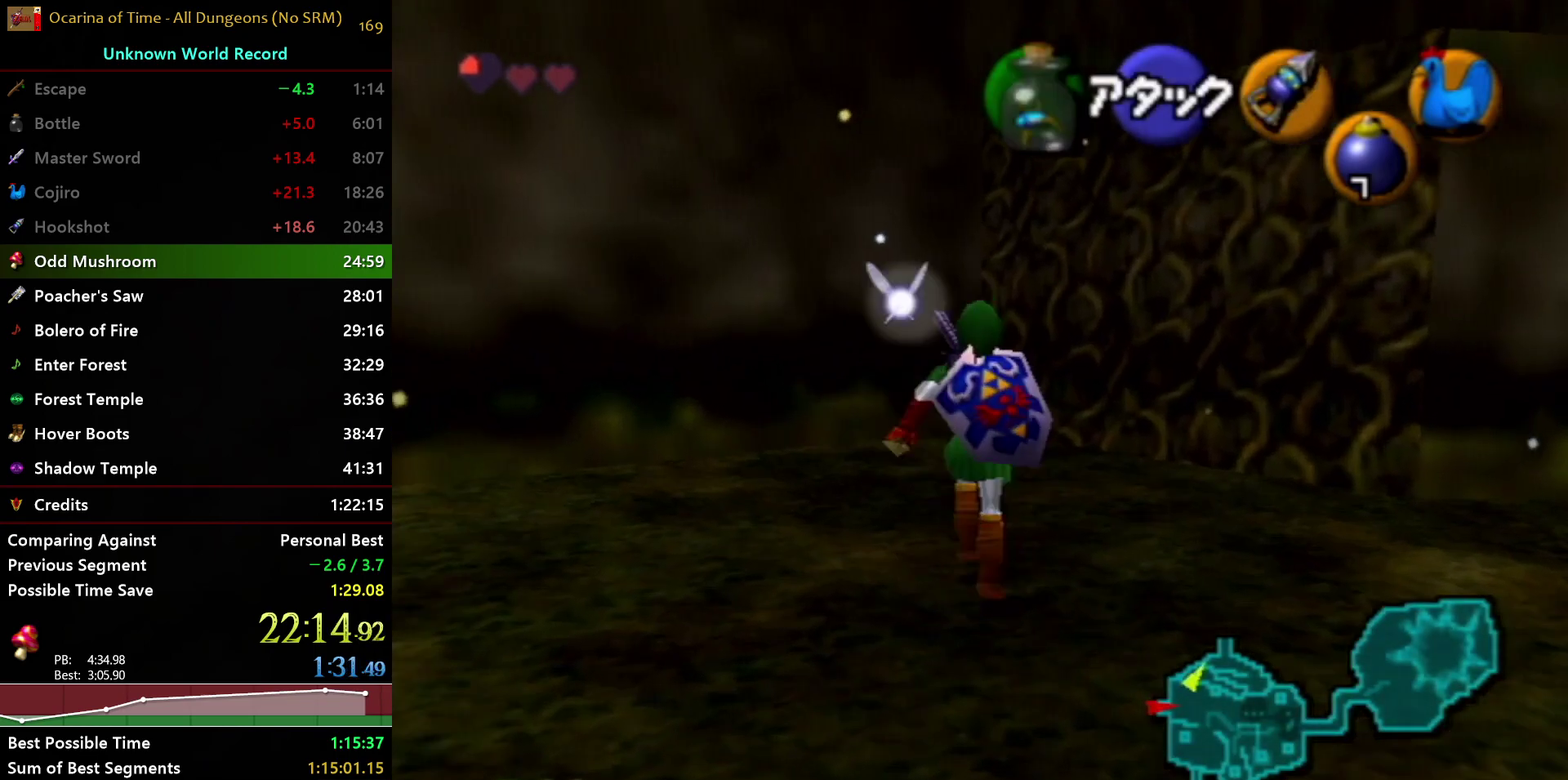
{"buttons": ["Y"], "left_stick": "down", "right_stick": "center", "events": [[67, "Y", "down"], [150, "left_stick", "center"], [250, "left_stick", "down"]]}
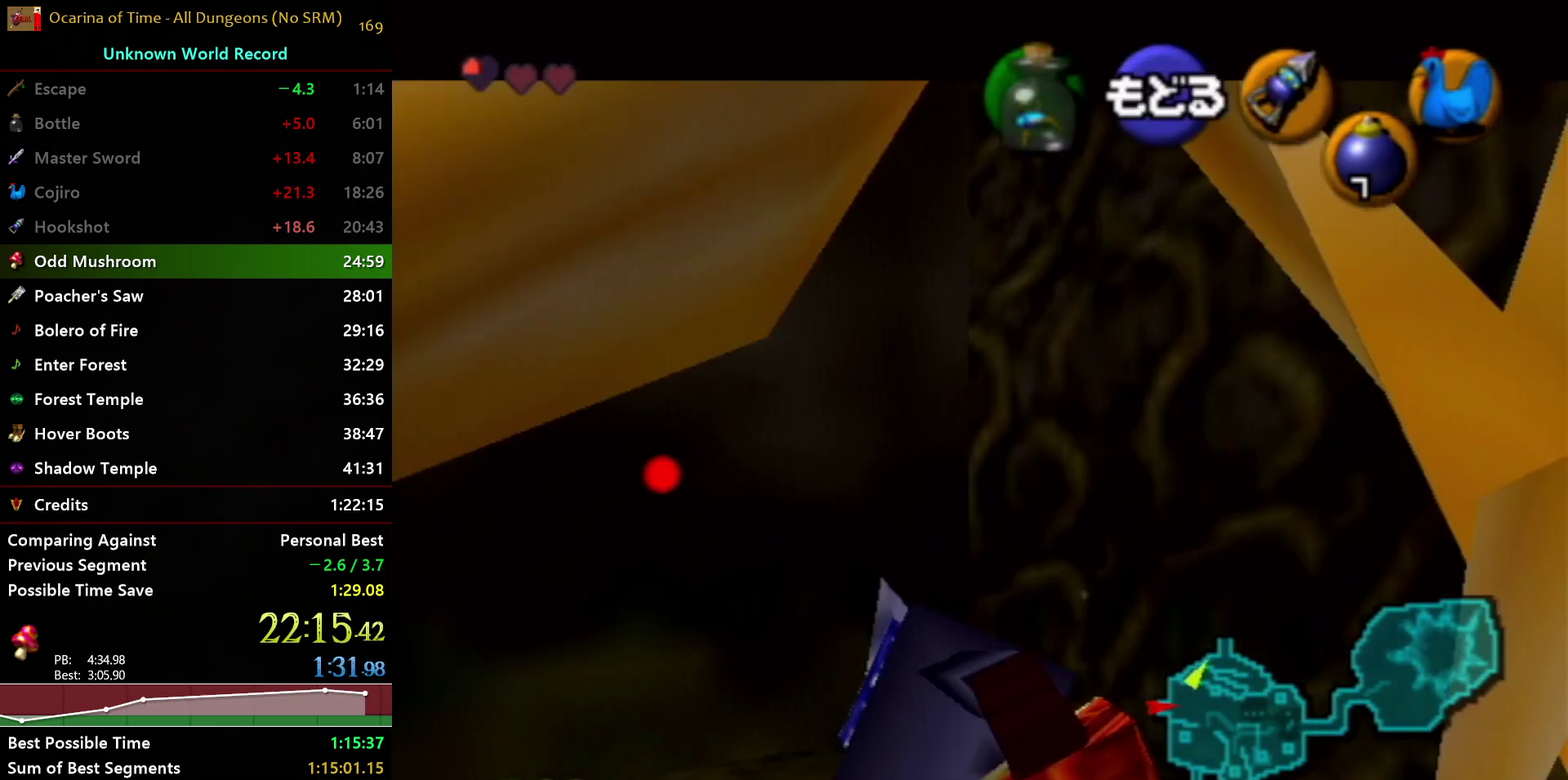
{"buttons": ["Y"], "left_stick": "down", "right_stick": "center", "events": []}
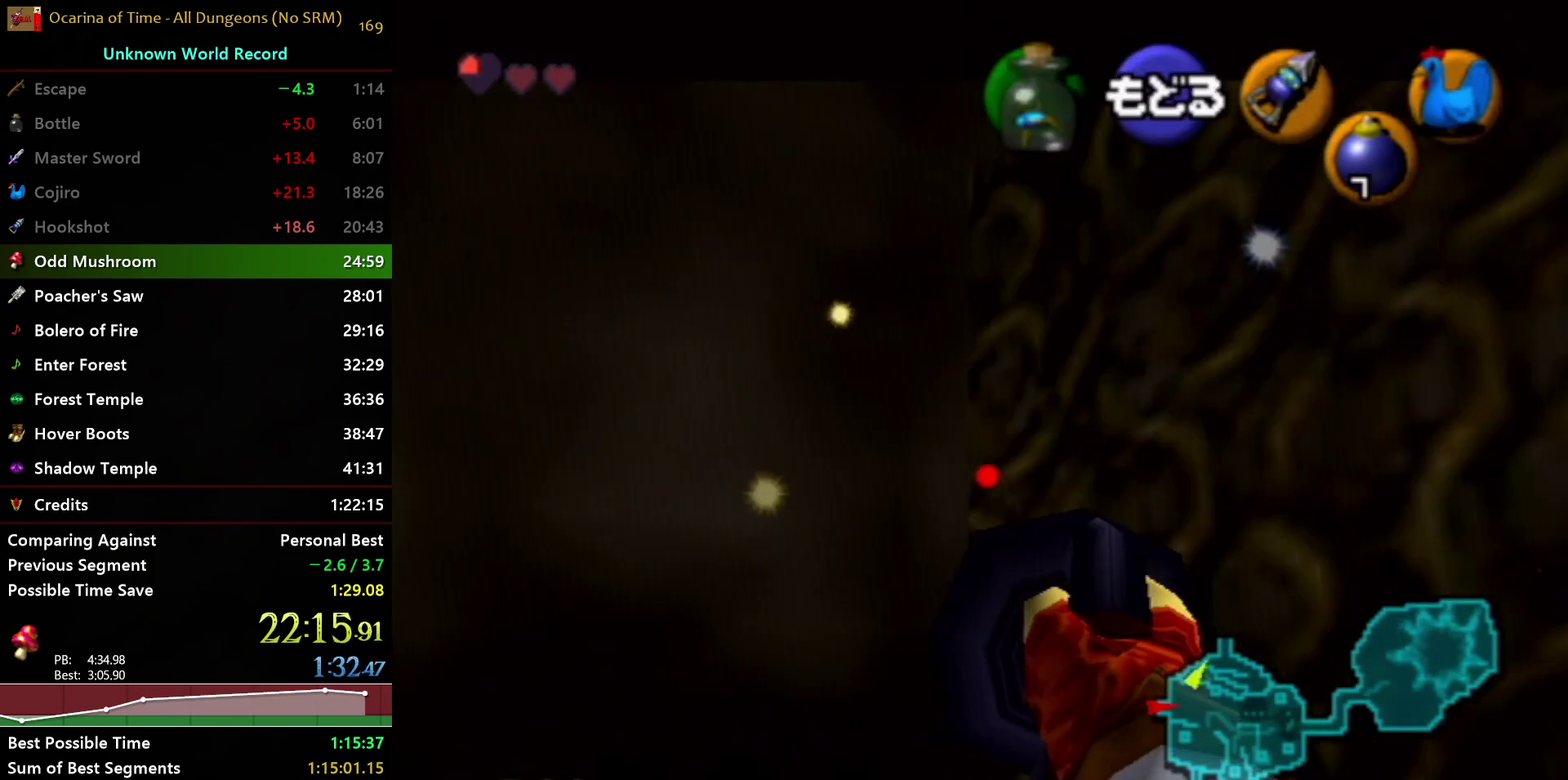
{"buttons": ["Y"], "left_stick": "center", "right_stick": "center", "events": [[367, "left_stick", "center"]]}
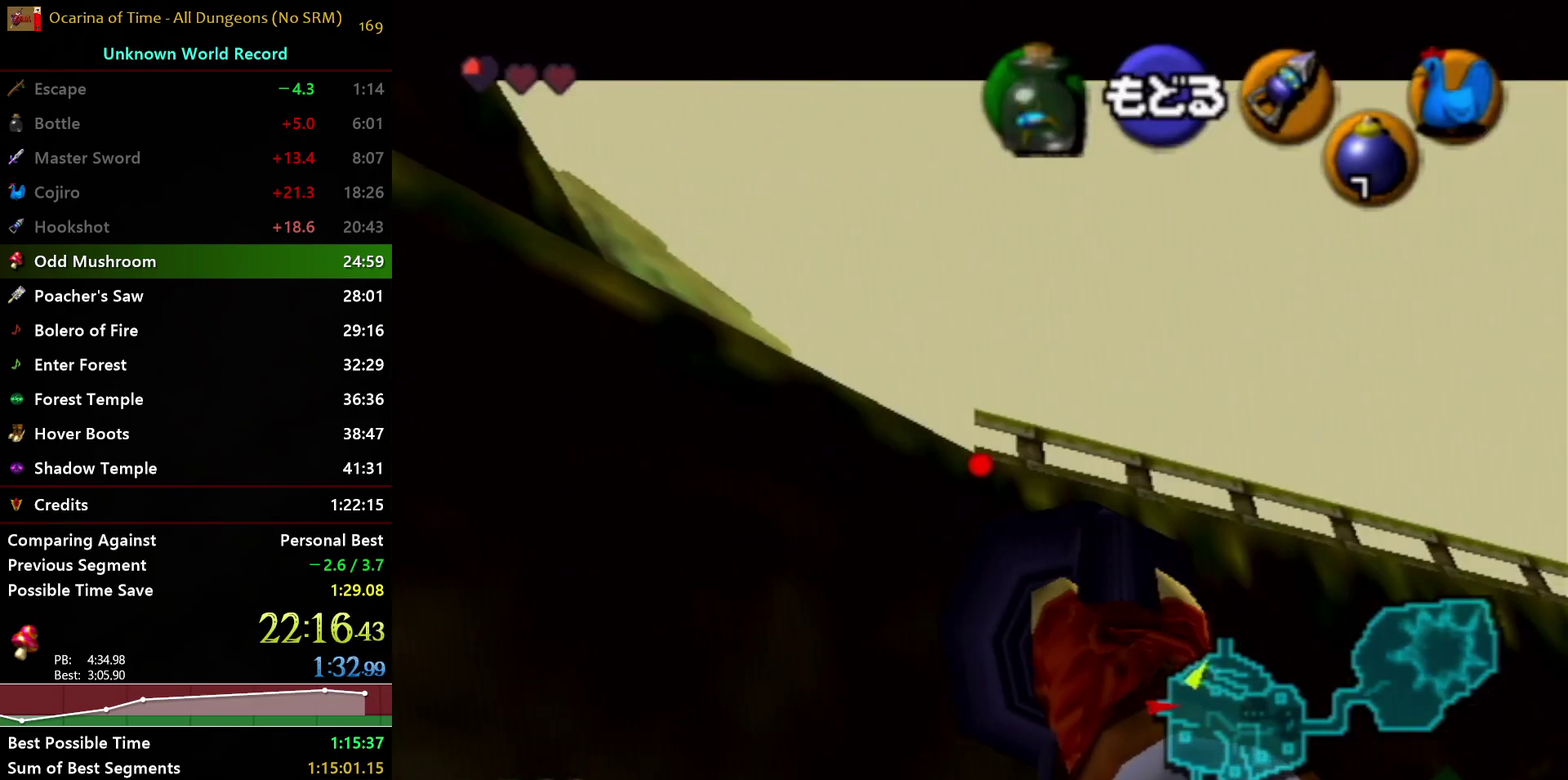
{"buttons": ["Y"], "left_stick": "center", "right_stick": "center", "events": []}
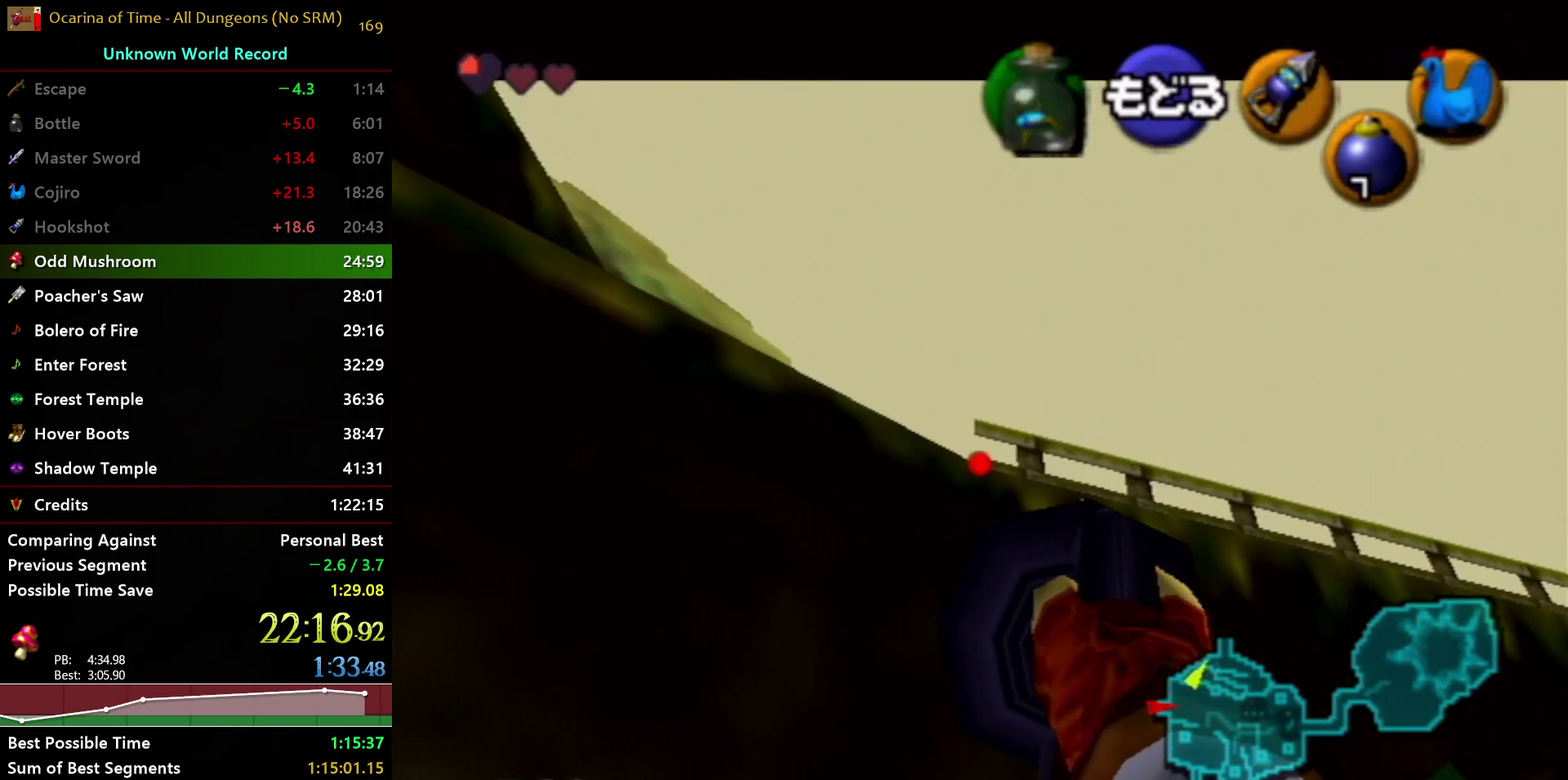
{"buttons": [], "left_stick": "center", "right_stick": "center", "events": [[250, "Y", "up"]]}
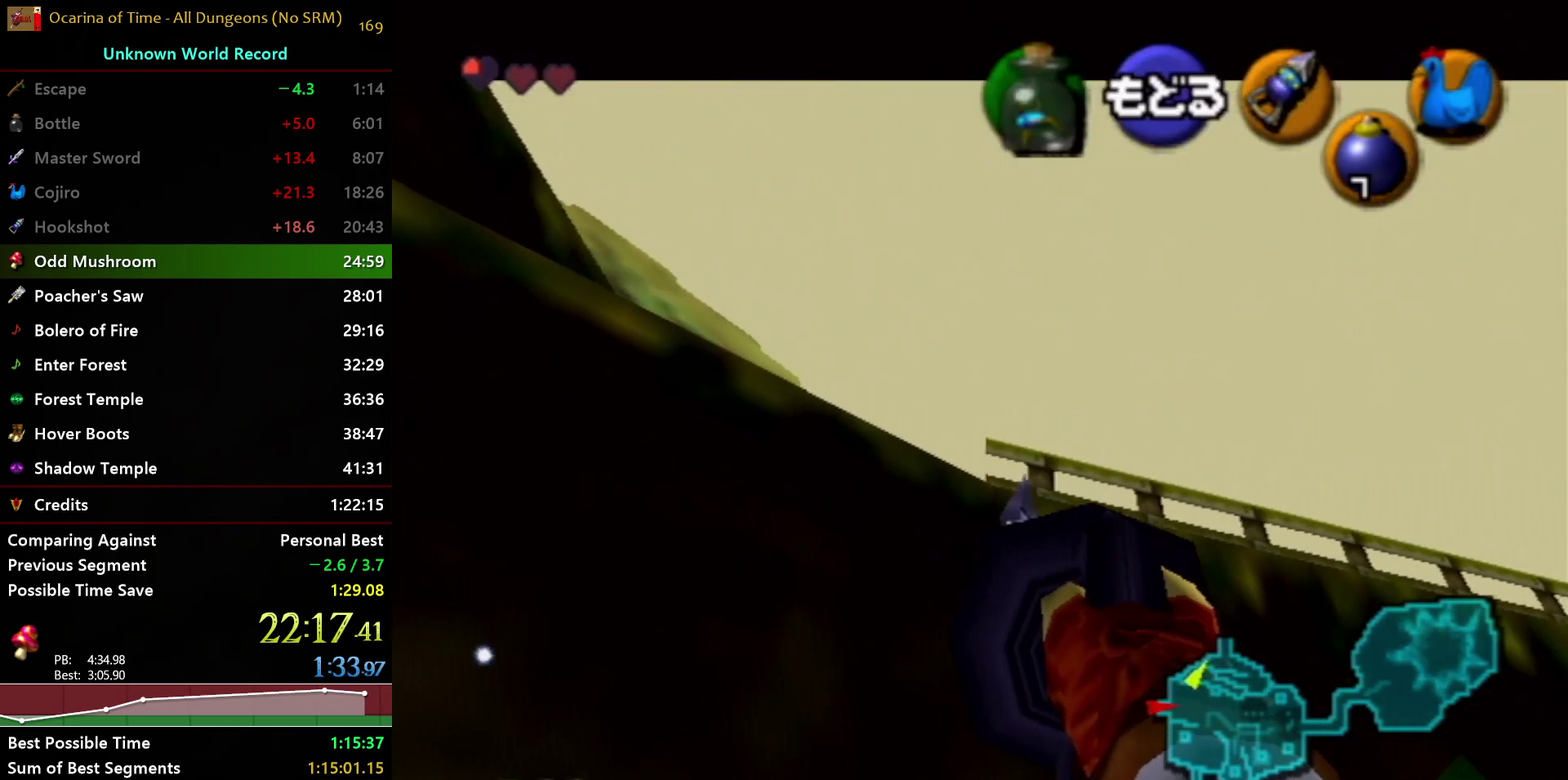
{"buttons": [], "left_stick": "up", "right_stick": "center", "events": [[350, "left_stick", "up"]]}
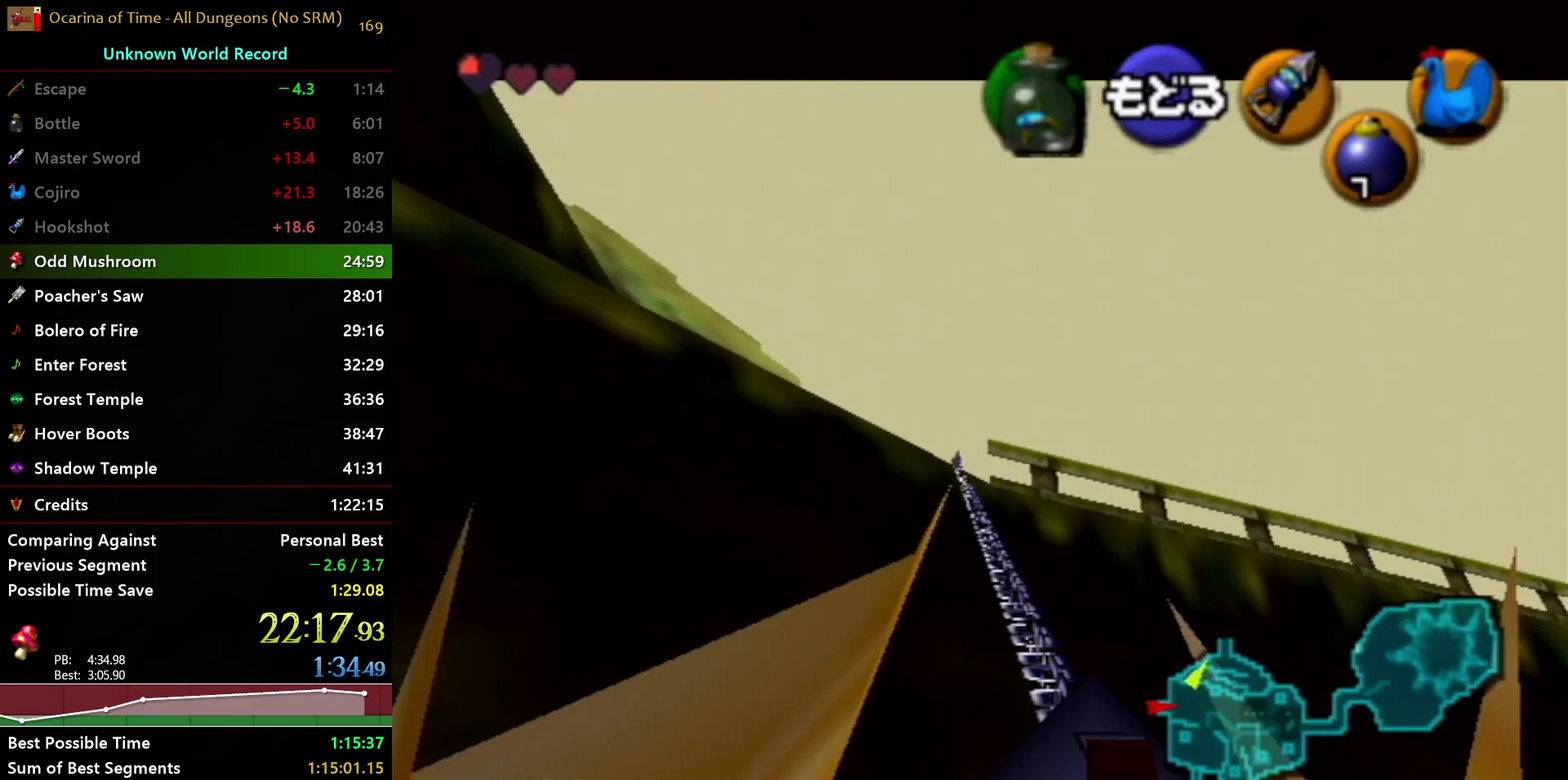
{"buttons": [], "left_stick": "up", "right_stick": "center", "events": []}
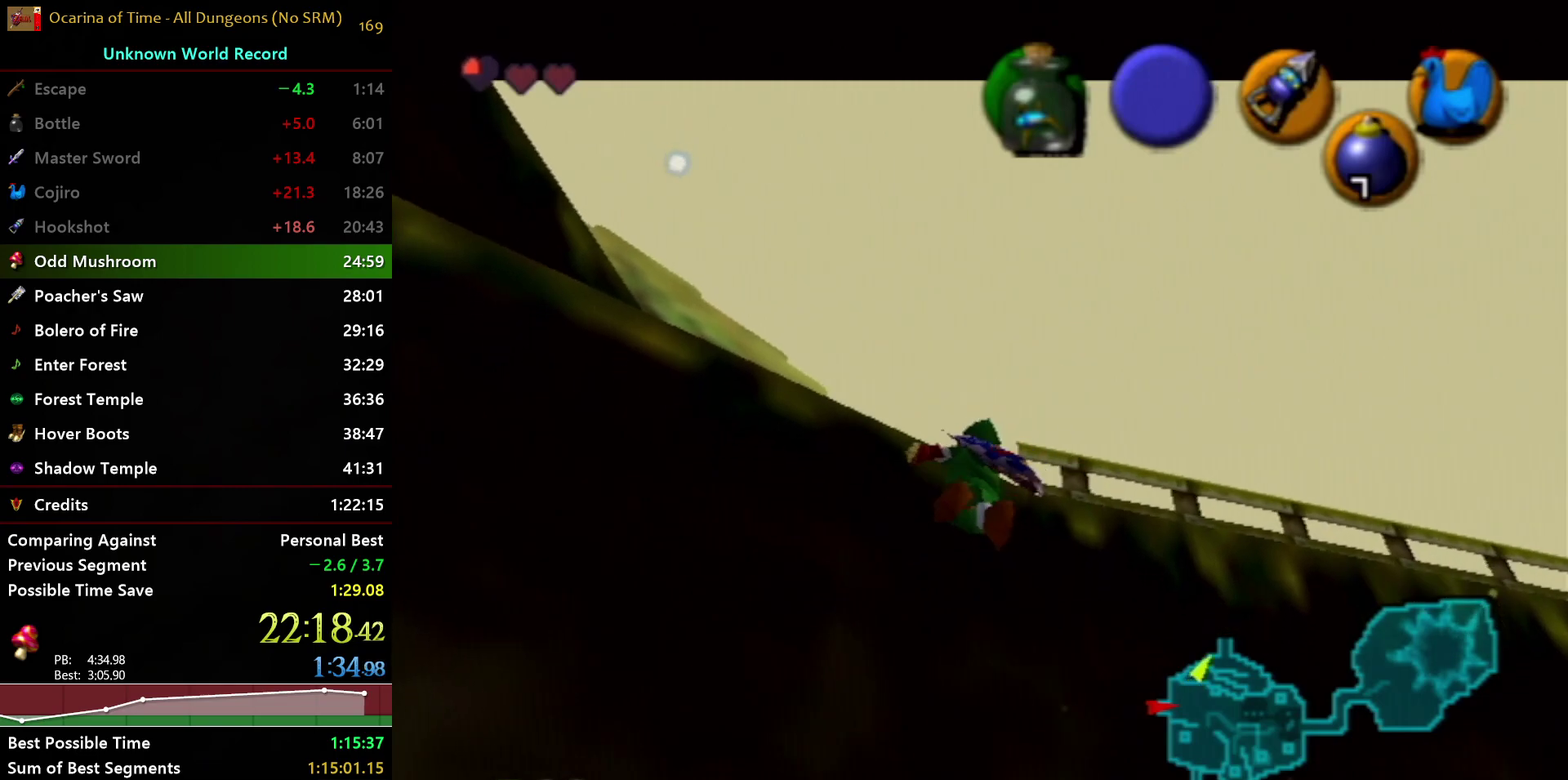
{"buttons": ["A"], "left_stick": "up", "right_stick": "center", "events": [[183, "A", "down"]]}
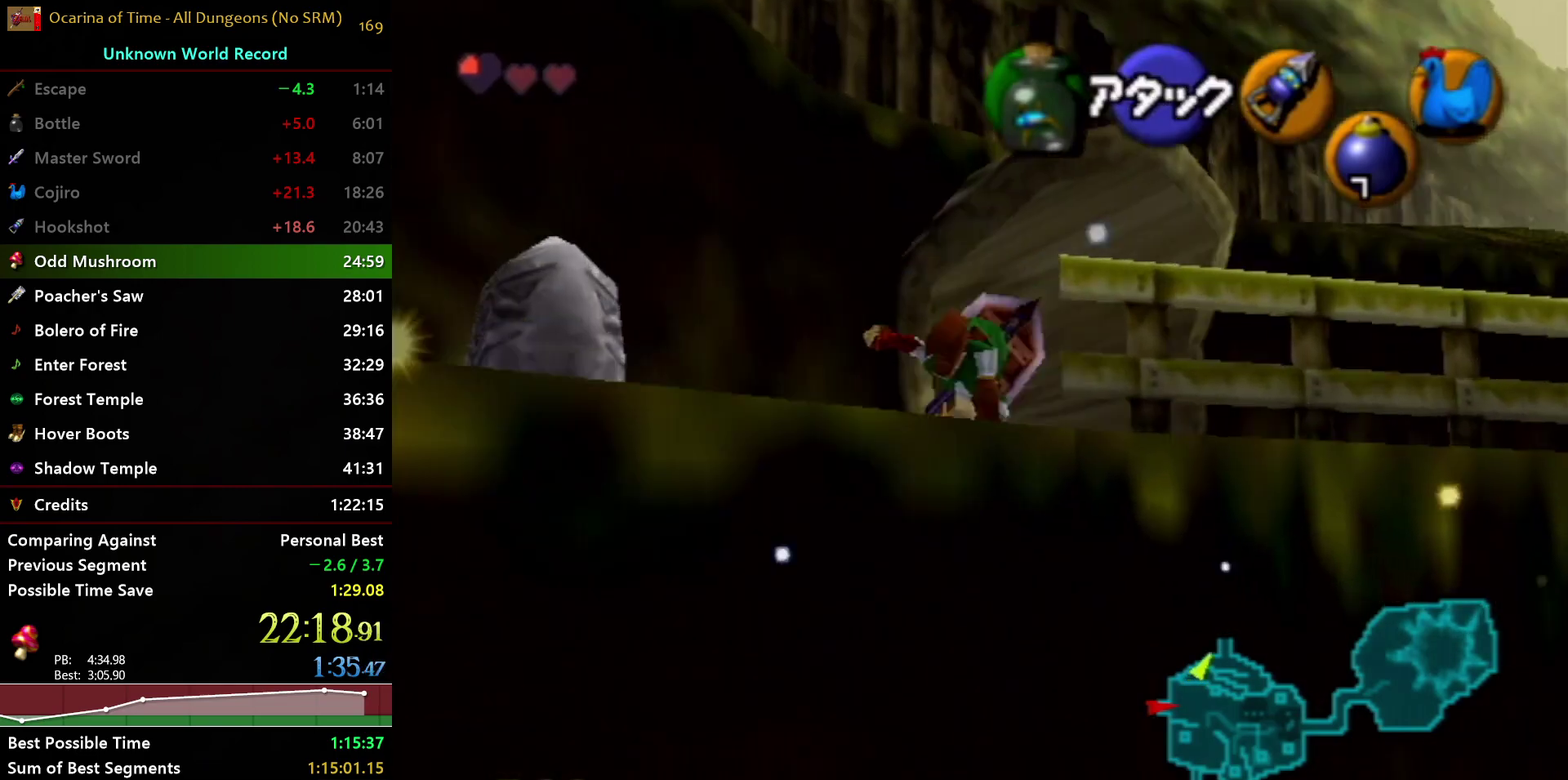
{"buttons": [], "left_stick": "up", "right_stick": "center", "events": [[100, "A", "up"]]}
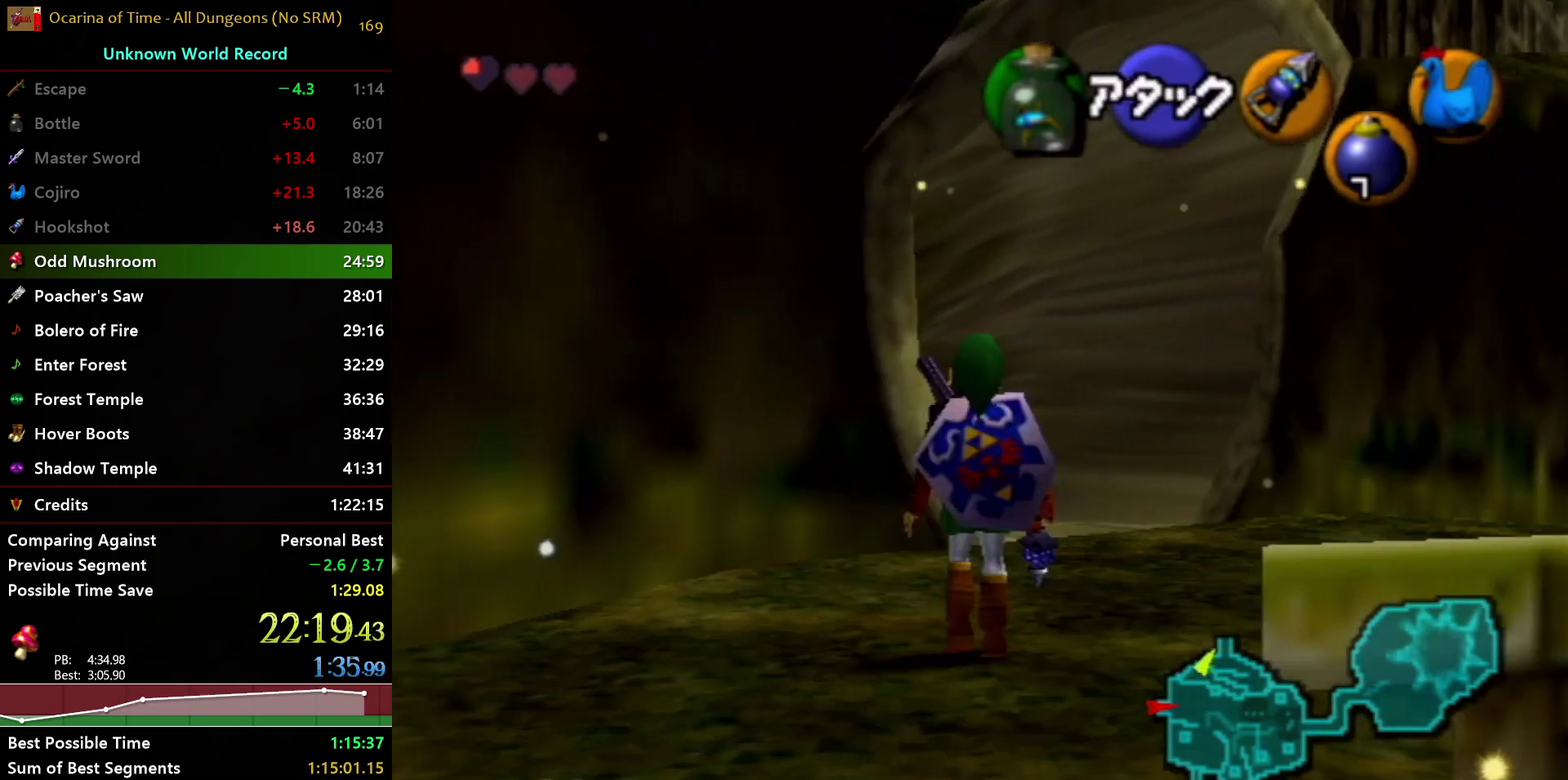
{"buttons": [], "left_stick": "up", "right_stick": "center", "events": [[17, "A", "down"], [433, "A", "up"]]}